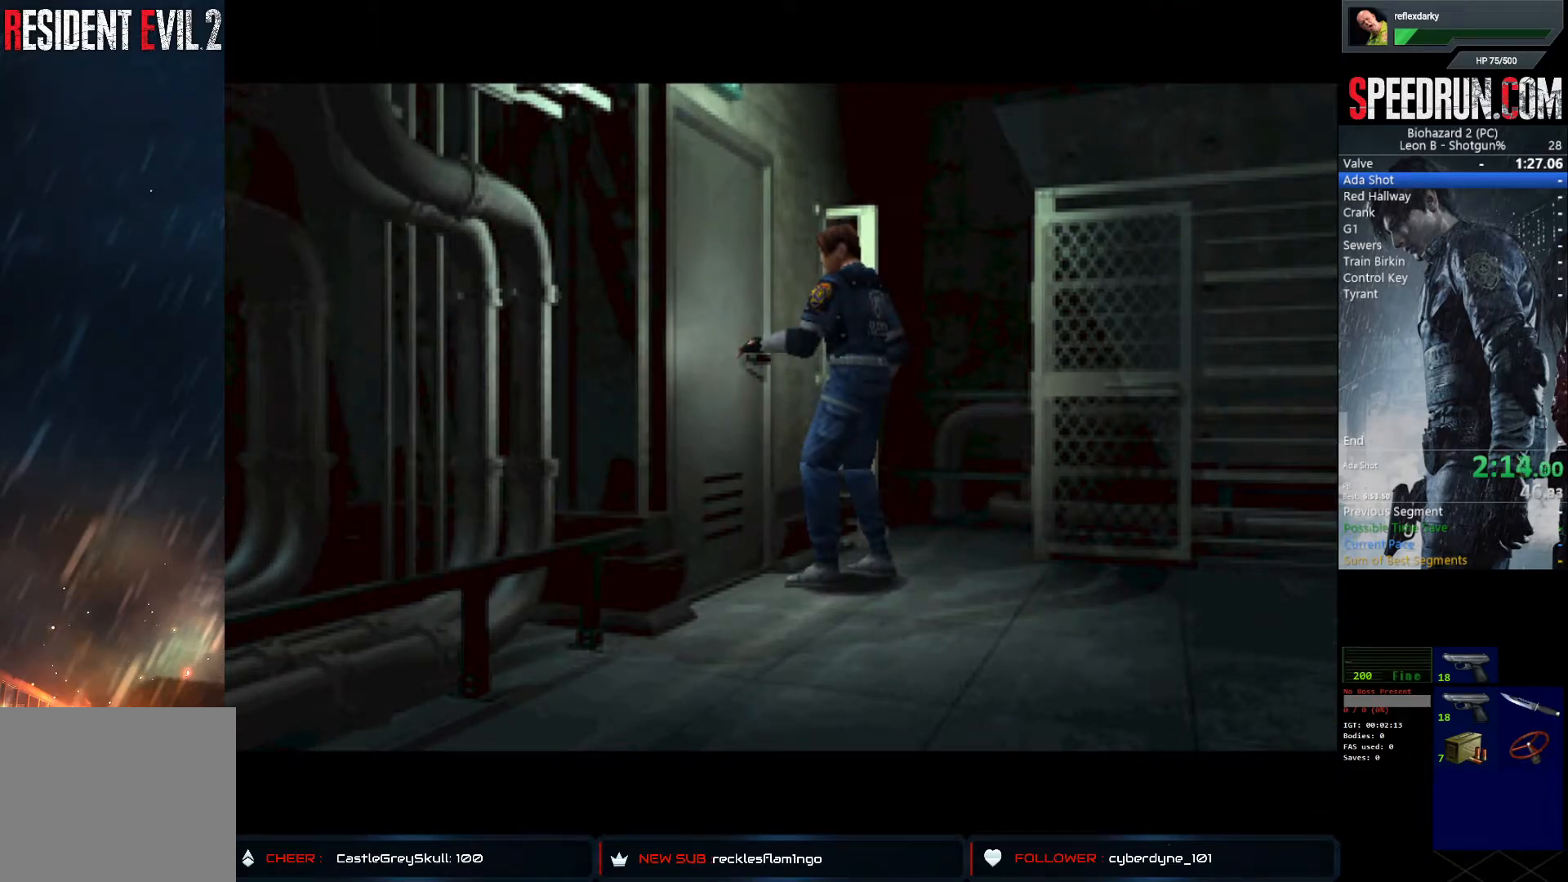
Gameplay with a controller (PlayStation layout); each line is a JSON object with the inputs held at the frame after it. "events" lists button and stick changes between this image and that frame as [ms after this image, input, new state], when the widget could be followed in between. Not read: L1 L3 R1 R3.
{"buttons": ["CROSS", "DPAD_UP"], "left_stick": "center", "right_stick": "center", "events": [[50, "CROSS", "up"], [117, "CROSS", "down"], [200, "CROSS", "up"], [283, "CROSS", "down"], [350, "CROSS", "up"], [417, "CROSS", "down"]]}
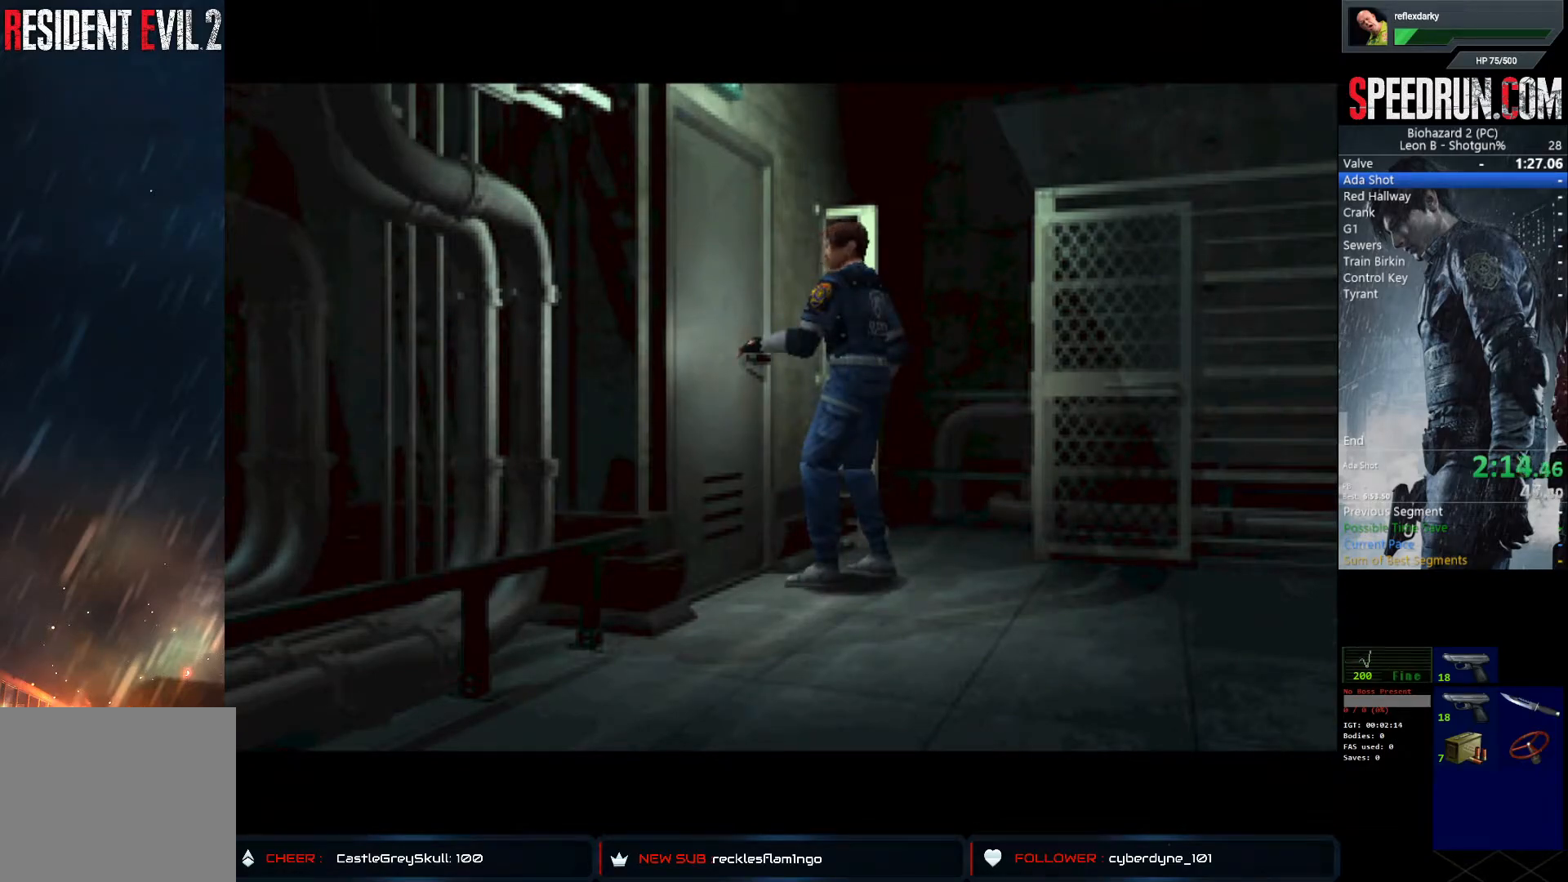
{"buttons": ["DPAD_UP"], "left_stick": "center", "right_stick": "center", "events": [[17, "CROSS", "up"], [83, "CROSS", "down"], [150, "CROSS", "up"], [233, "CROSS", "down"], [317, "CROSS", "up"], [383, "CROSS", "down"], [467, "CROSS", "up"]]}
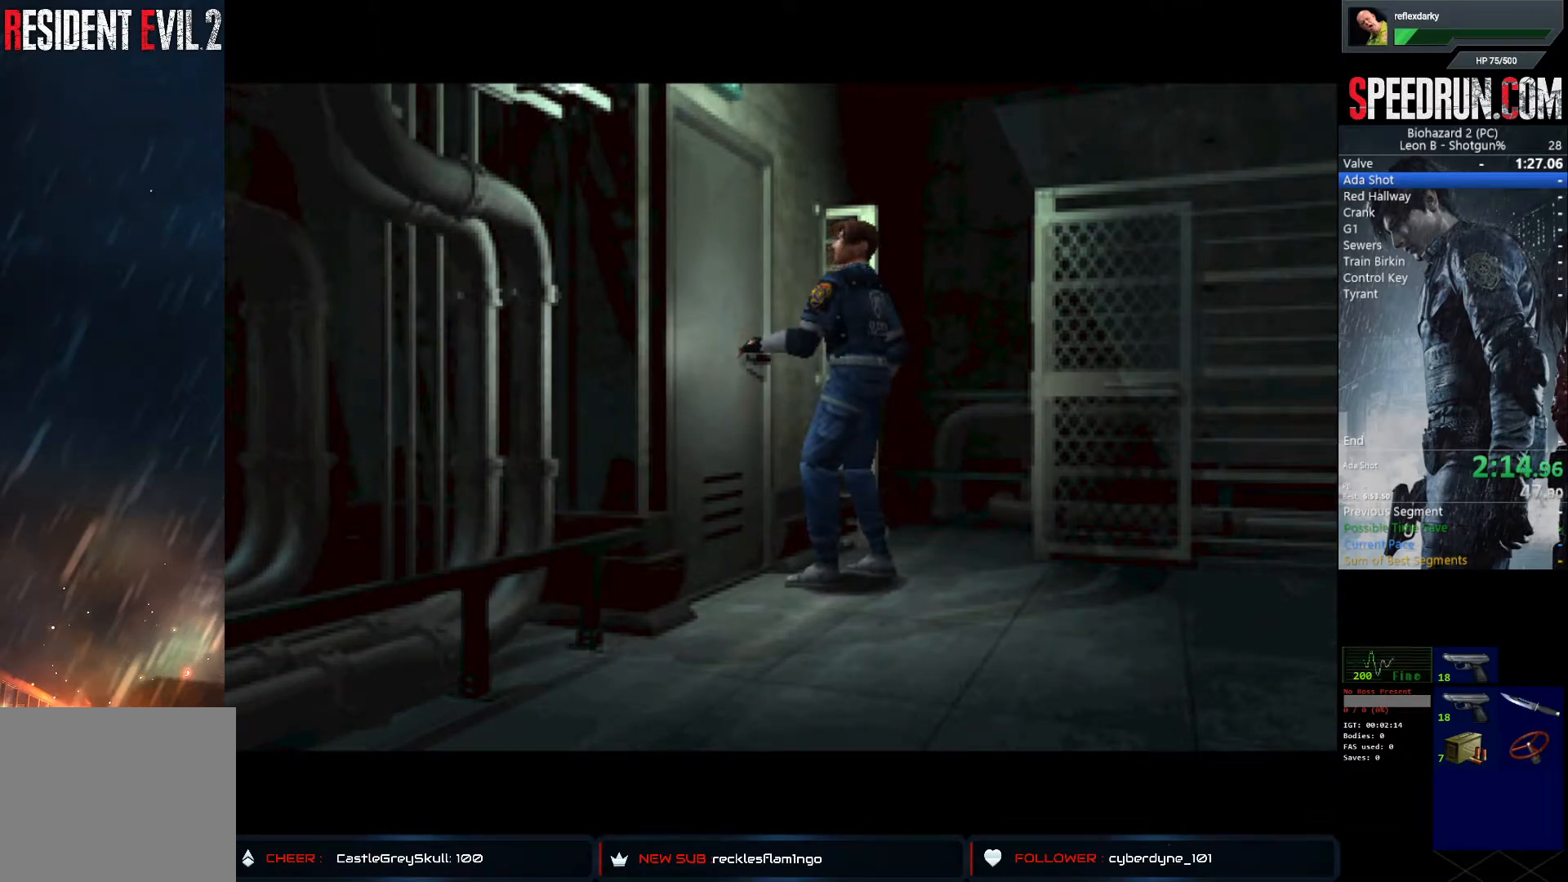
{"buttons": ["CROSS", "DPAD_UP"], "left_stick": "center", "right_stick": "center", "events": [[33, "CROSS", "down"], [133, "CROSS", "up"], [200, "CROSS", "down"], [283, "CROSS", "up"], [350, "CROSS", "down"], [433, "CROSS", "up"], [500, "CROSS", "down"]]}
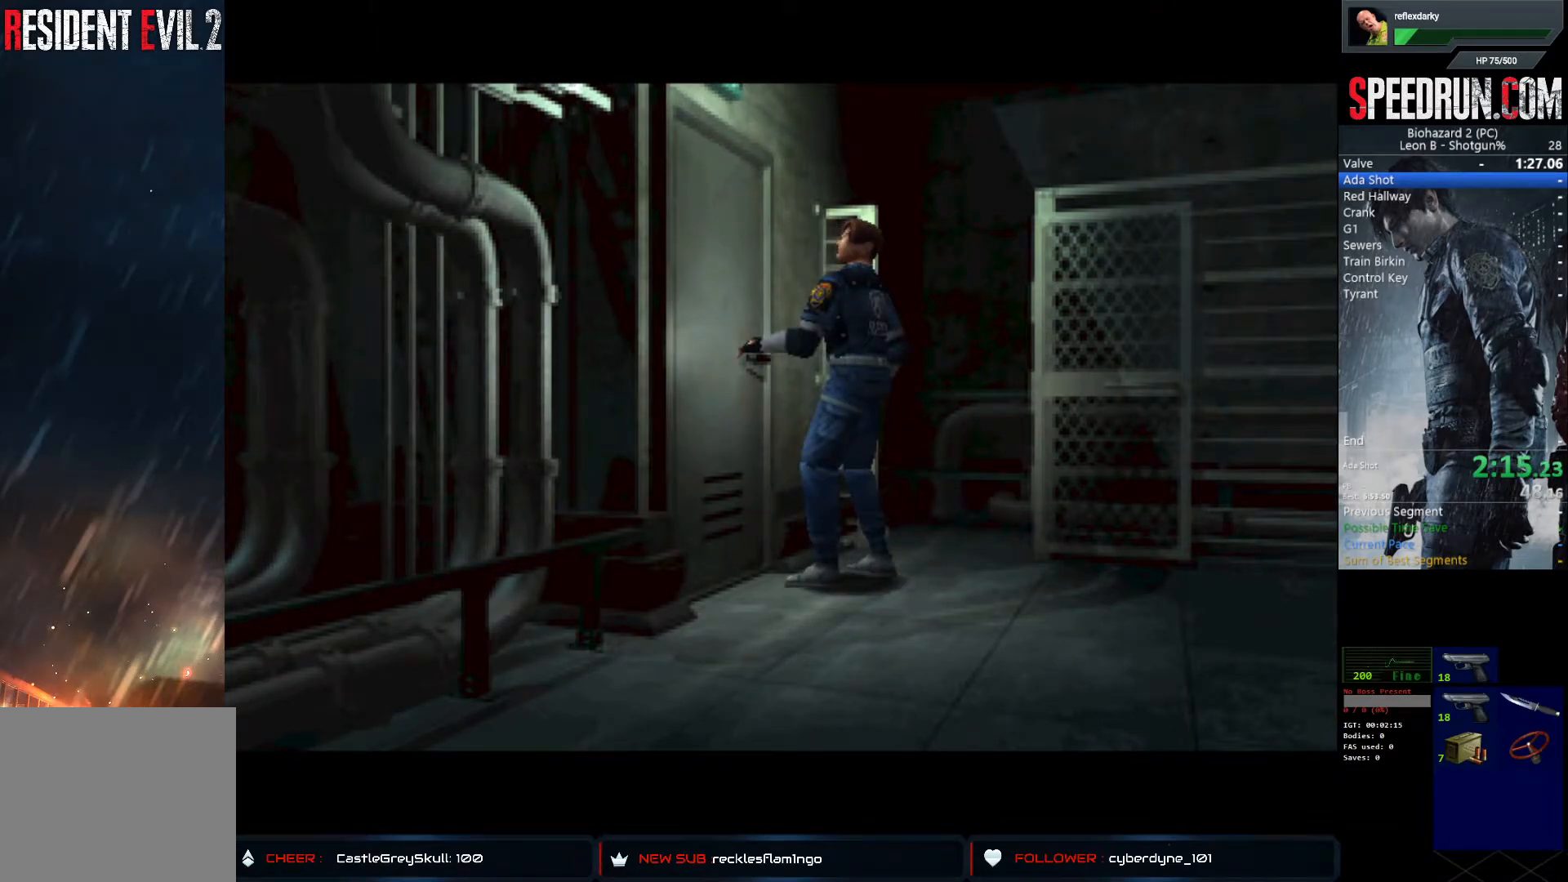
{"buttons": ["CROSS", "DPAD_UP"], "left_stick": "center", "right_stick": "center", "events": [[100, "CROSS", "up"], [167, "CROSS", "down"], [250, "CROSS", "up"], [317, "CROSS", "down"], [400, "CROSS", "up"], [467, "CROSS", "down"]]}
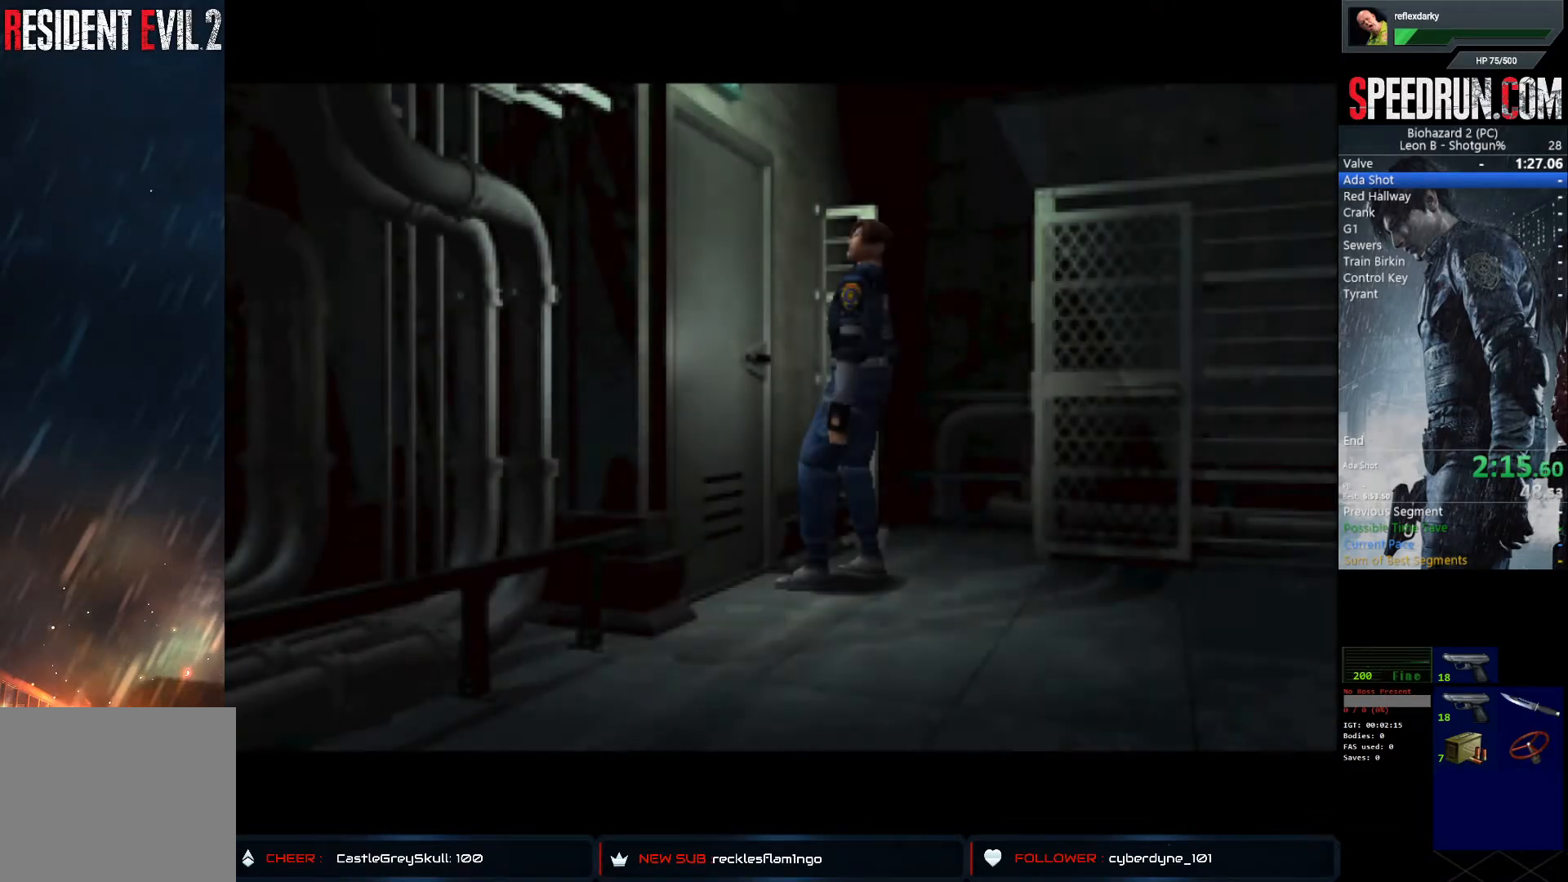
{"buttons": ["CROSS", "DPAD_UP"], "left_stick": "center", "right_stick": "center", "events": [[50, "CROSS", "up"], [117, "CROSS", "down"], [200, "CROSS", "up"], [283, "CROSS", "down"], [367, "CROSS", "up"], [450, "CROSS", "down"]]}
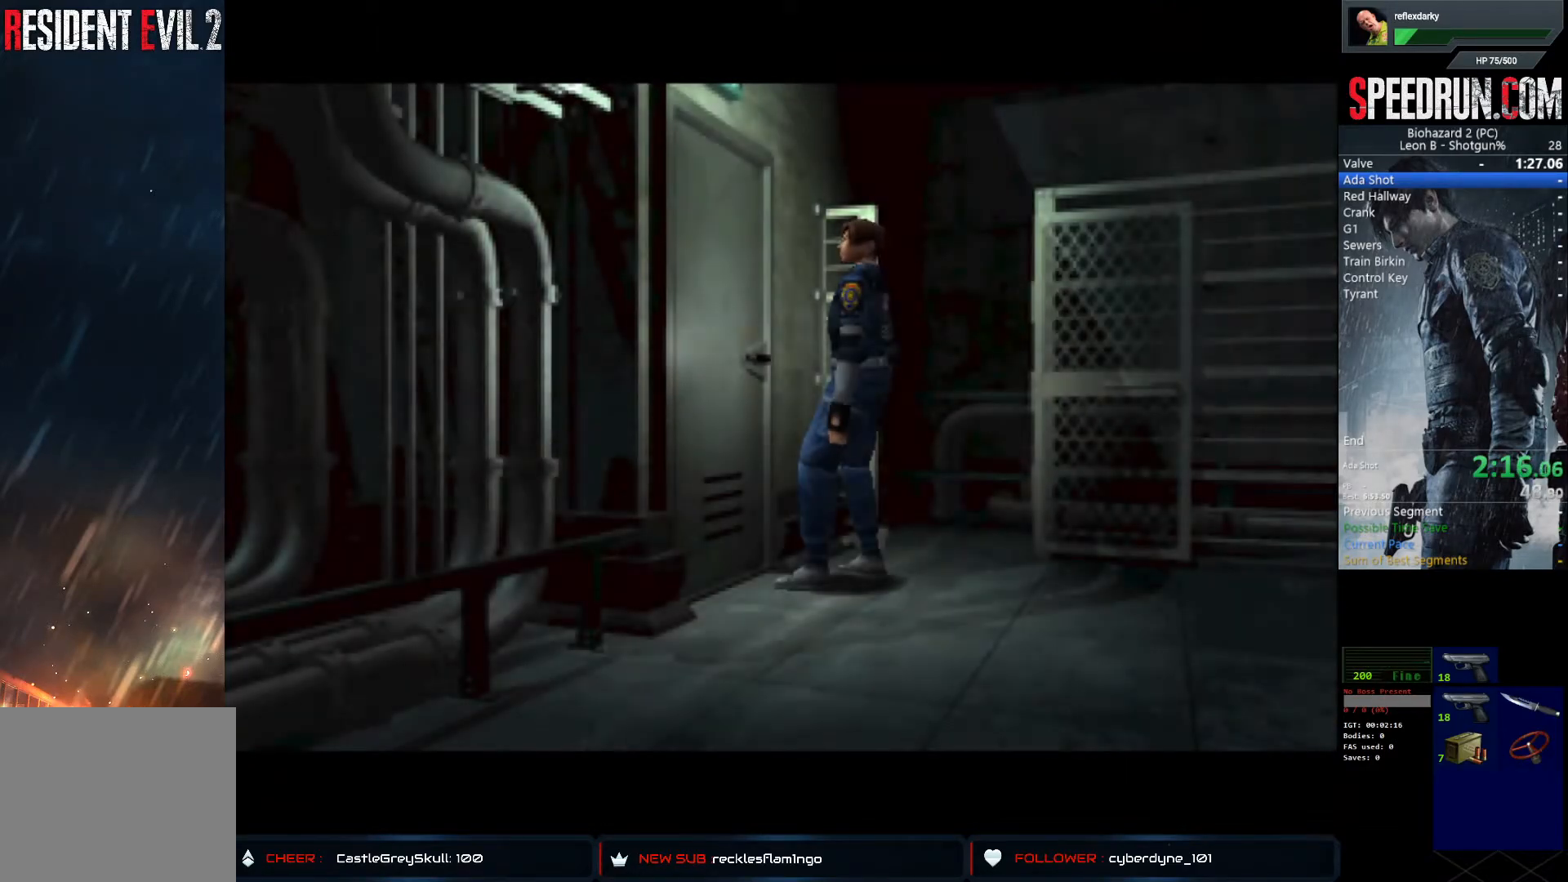
{"buttons": ["DPAD_UP"], "left_stick": "center", "right_stick": "center", "events": [[17, "CROSS", "up"], [100, "CROSS", "down"], [200, "CROSS", "up"], [267, "CROSS", "down"], [333, "CROSS", "up"], [400, "CROSS", "down"], [500, "CROSS", "up"]]}
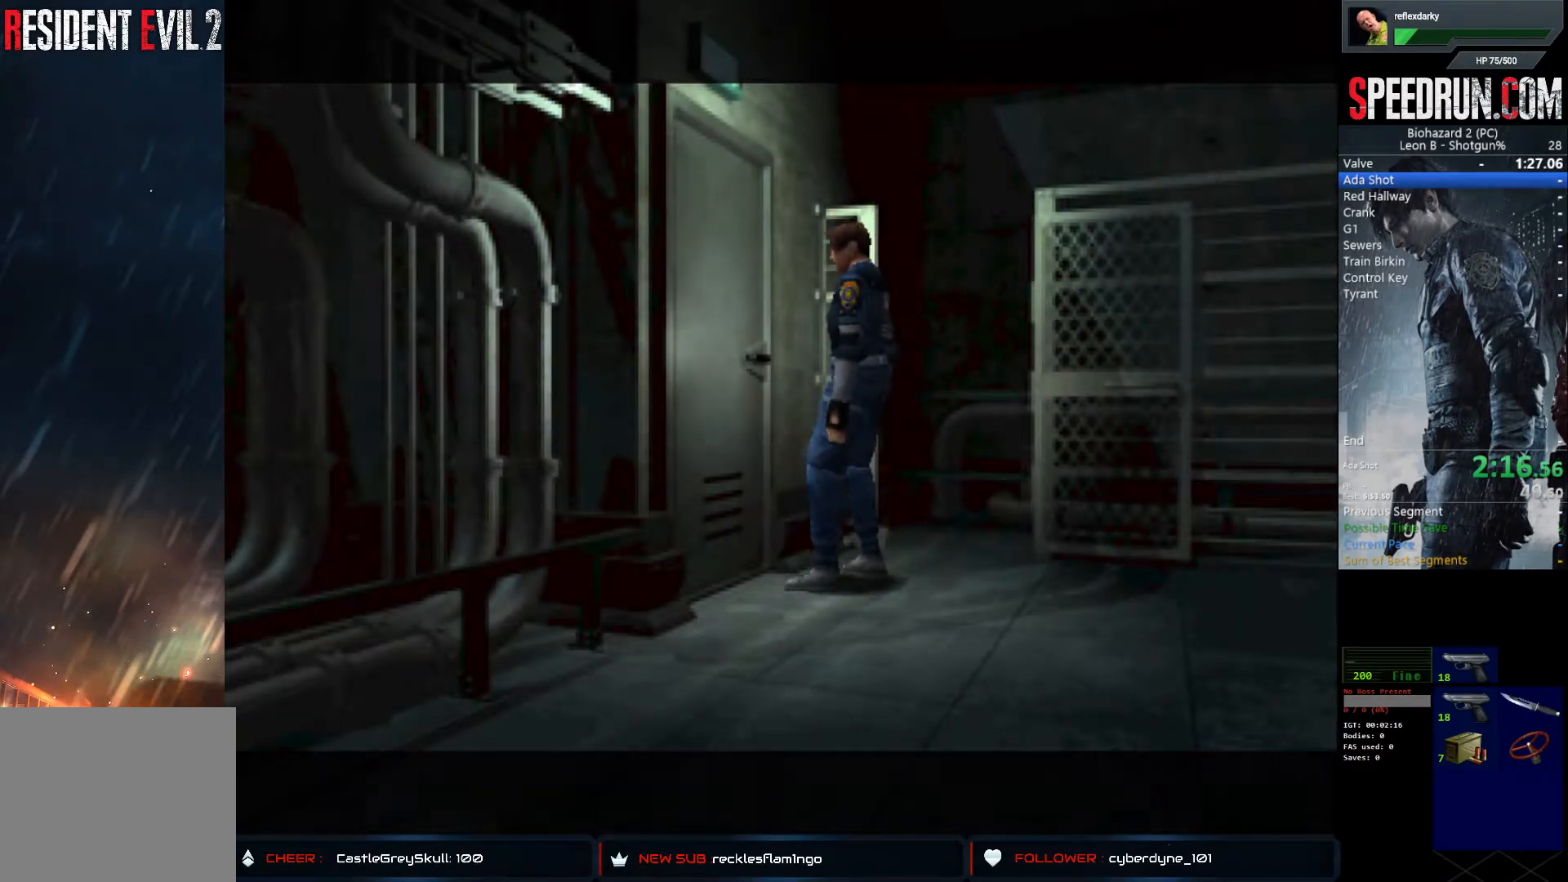
{"buttons": ["DPAD_UP"], "left_stick": "center", "right_stick": "center", "events": [[67, "CROSS", "down"], [150, "CROSS", "up"], [217, "CROSS", "down"], [317, "CROSS", "up"], [383, "CROSS", "down"], [467, "CROSS", "up"]]}
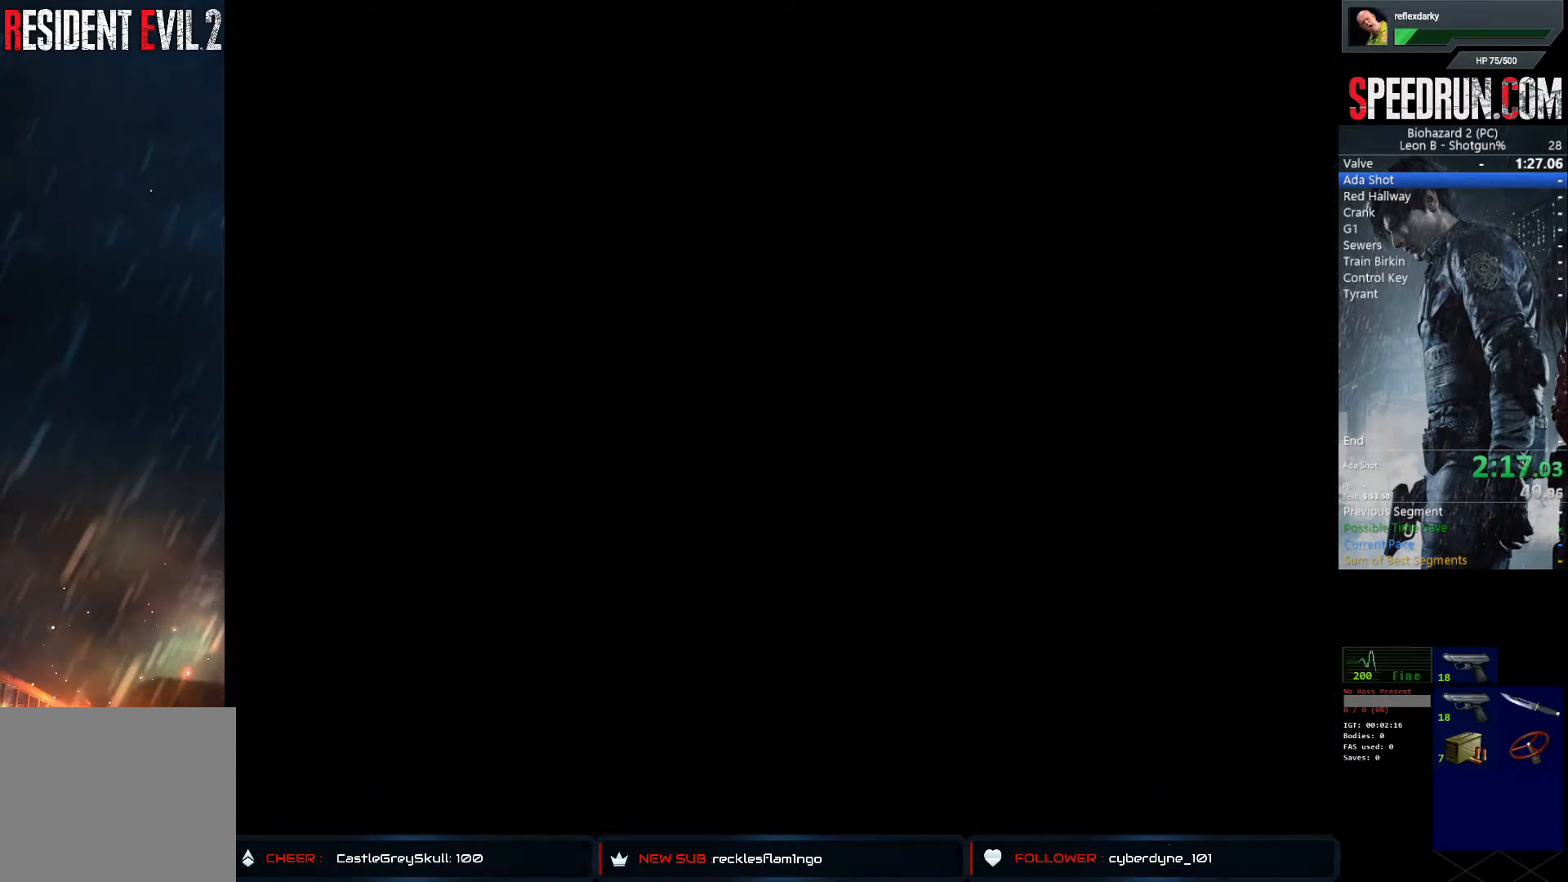
{"buttons": ["DPAD_UP"], "left_stick": "center", "right_stick": "center", "events": [[17, "CROSS", "down"], [150, "CROSS", "up"]]}
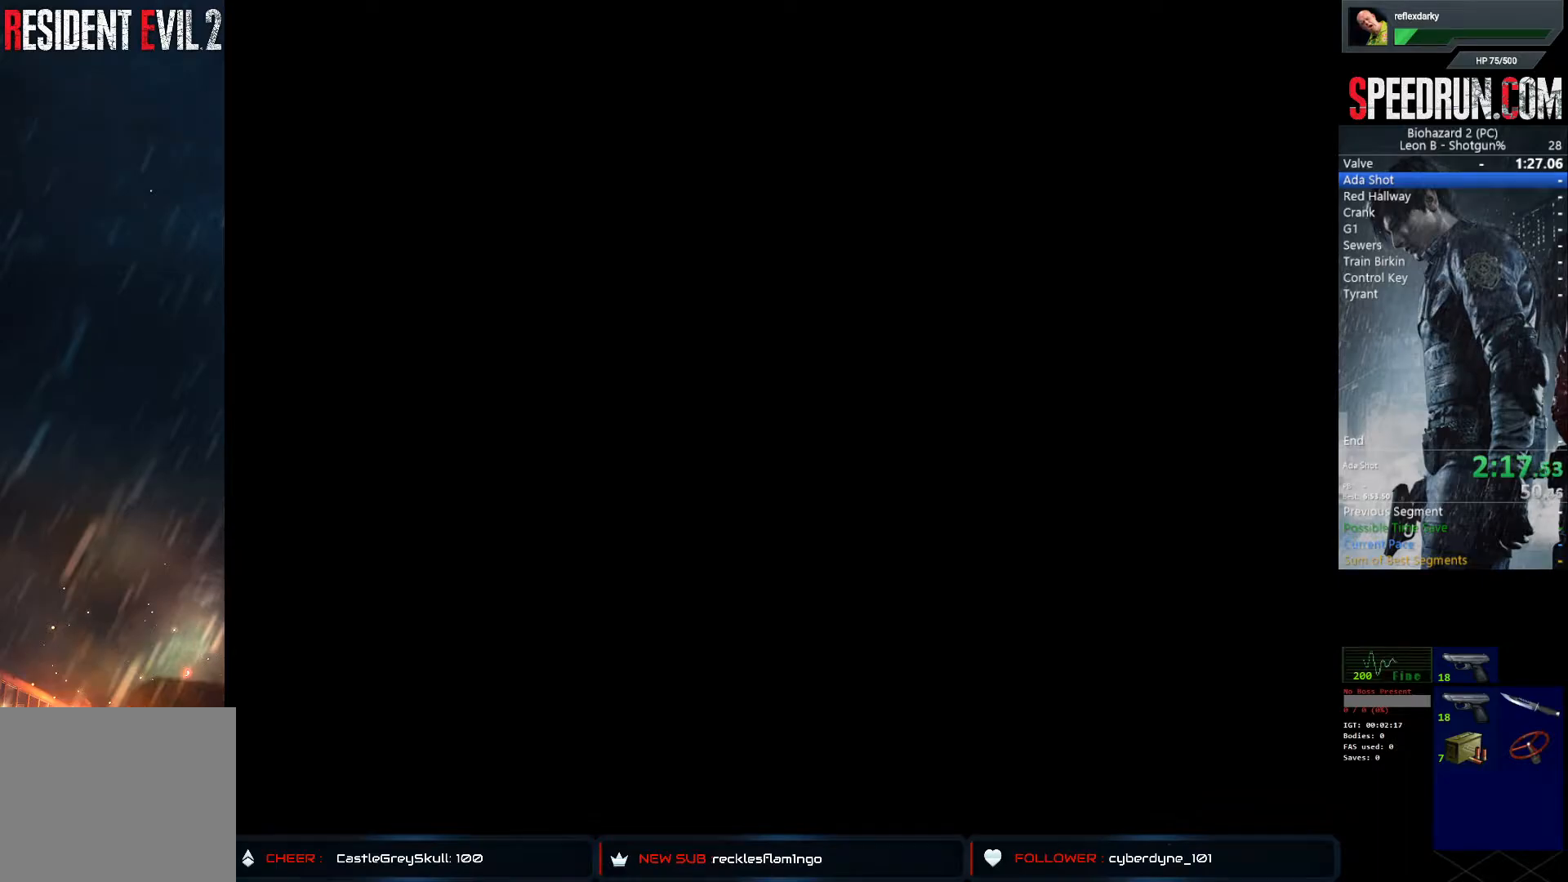
{"buttons": ["DPAD_UP"], "left_stick": "center", "right_stick": "center", "events": []}
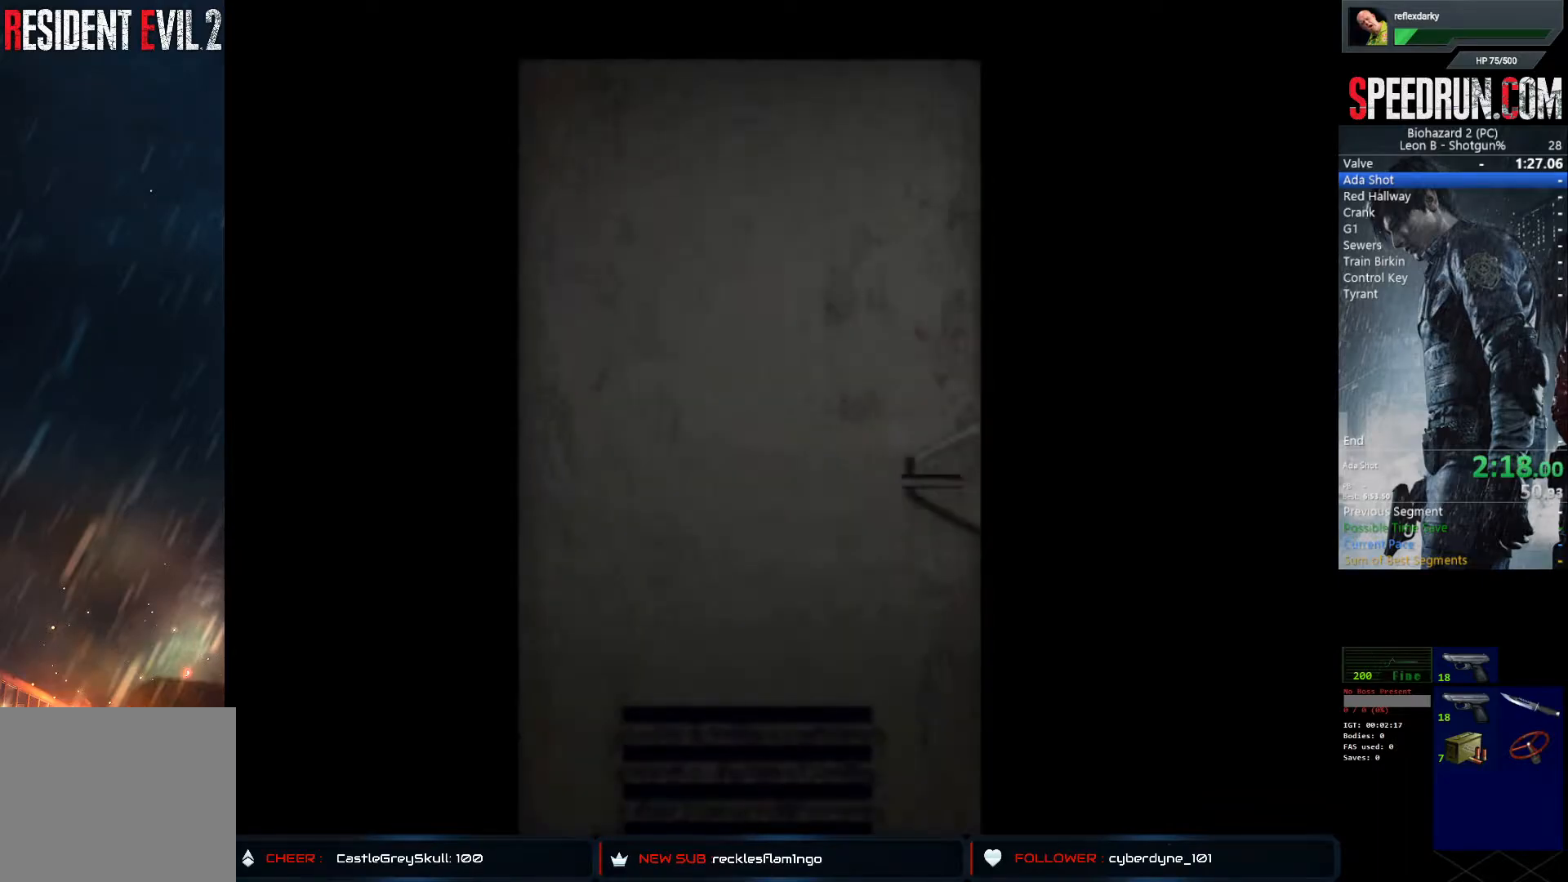
{"buttons": ["DPAD_UP"], "left_stick": "center", "right_stick": "center", "events": []}
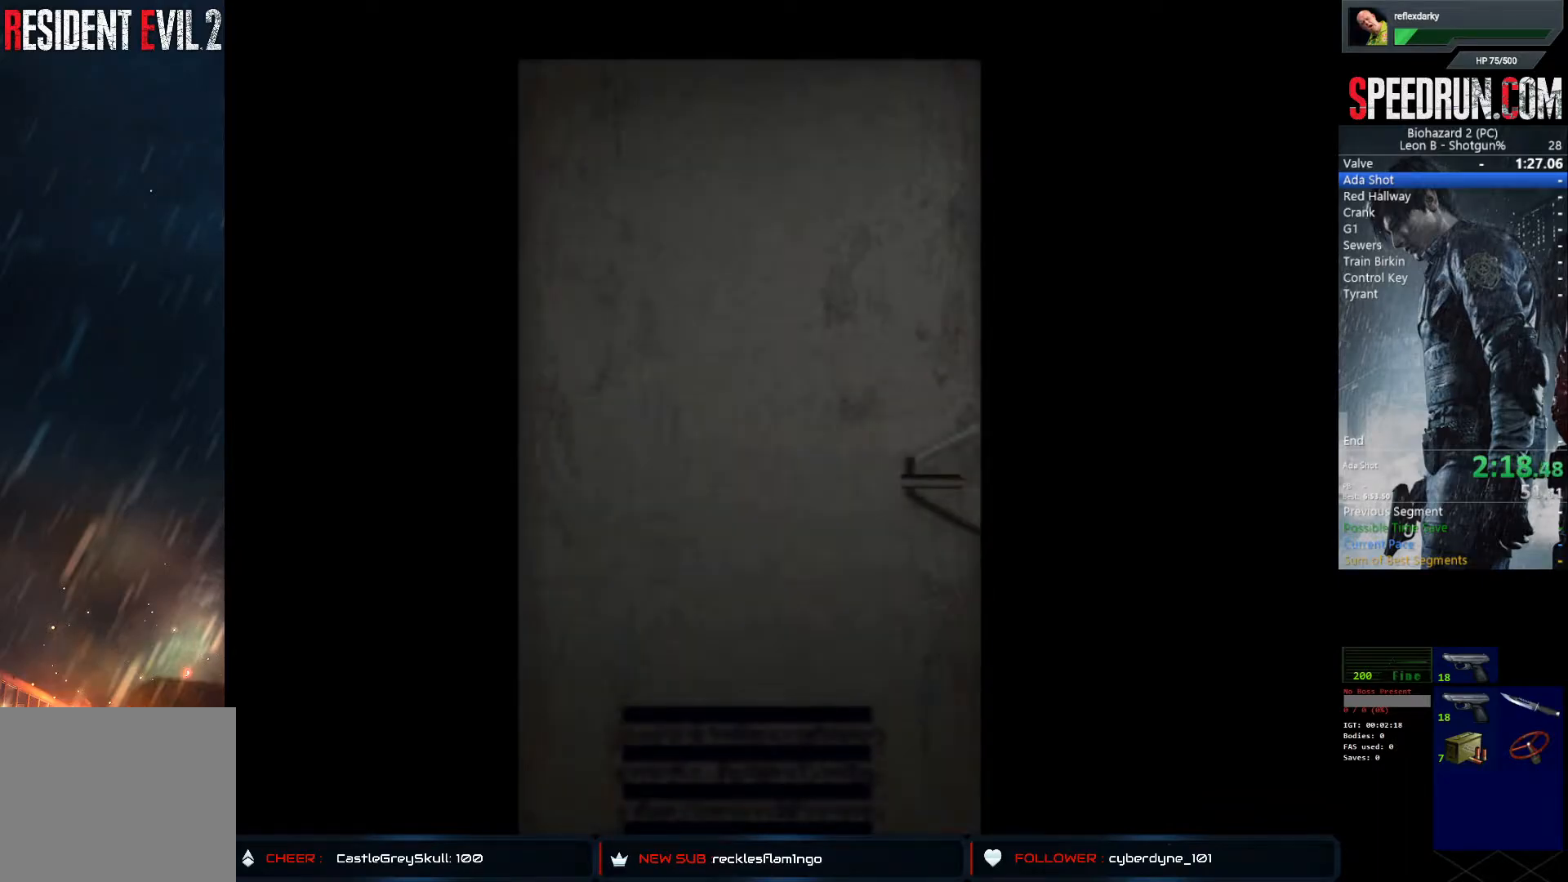
{"buttons": ["DPAD_UP"], "left_stick": "center", "right_stick": "center", "events": []}
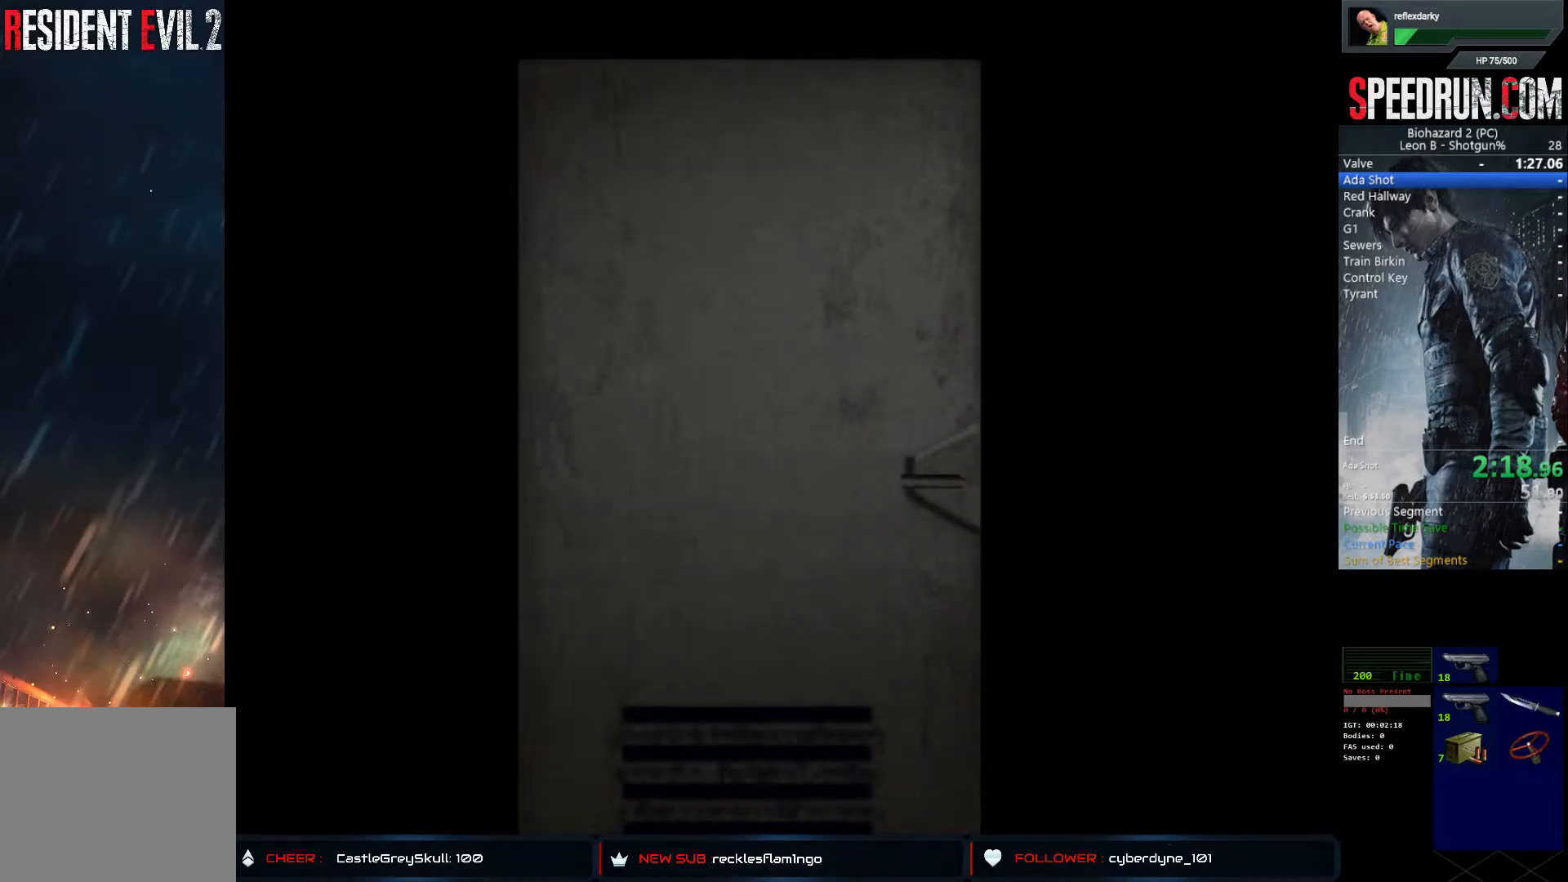
{"buttons": ["SQUARE", "DPAD_UP"], "left_stick": "center", "right_stick": "center", "events": [[500, "SQUARE", "down"]]}
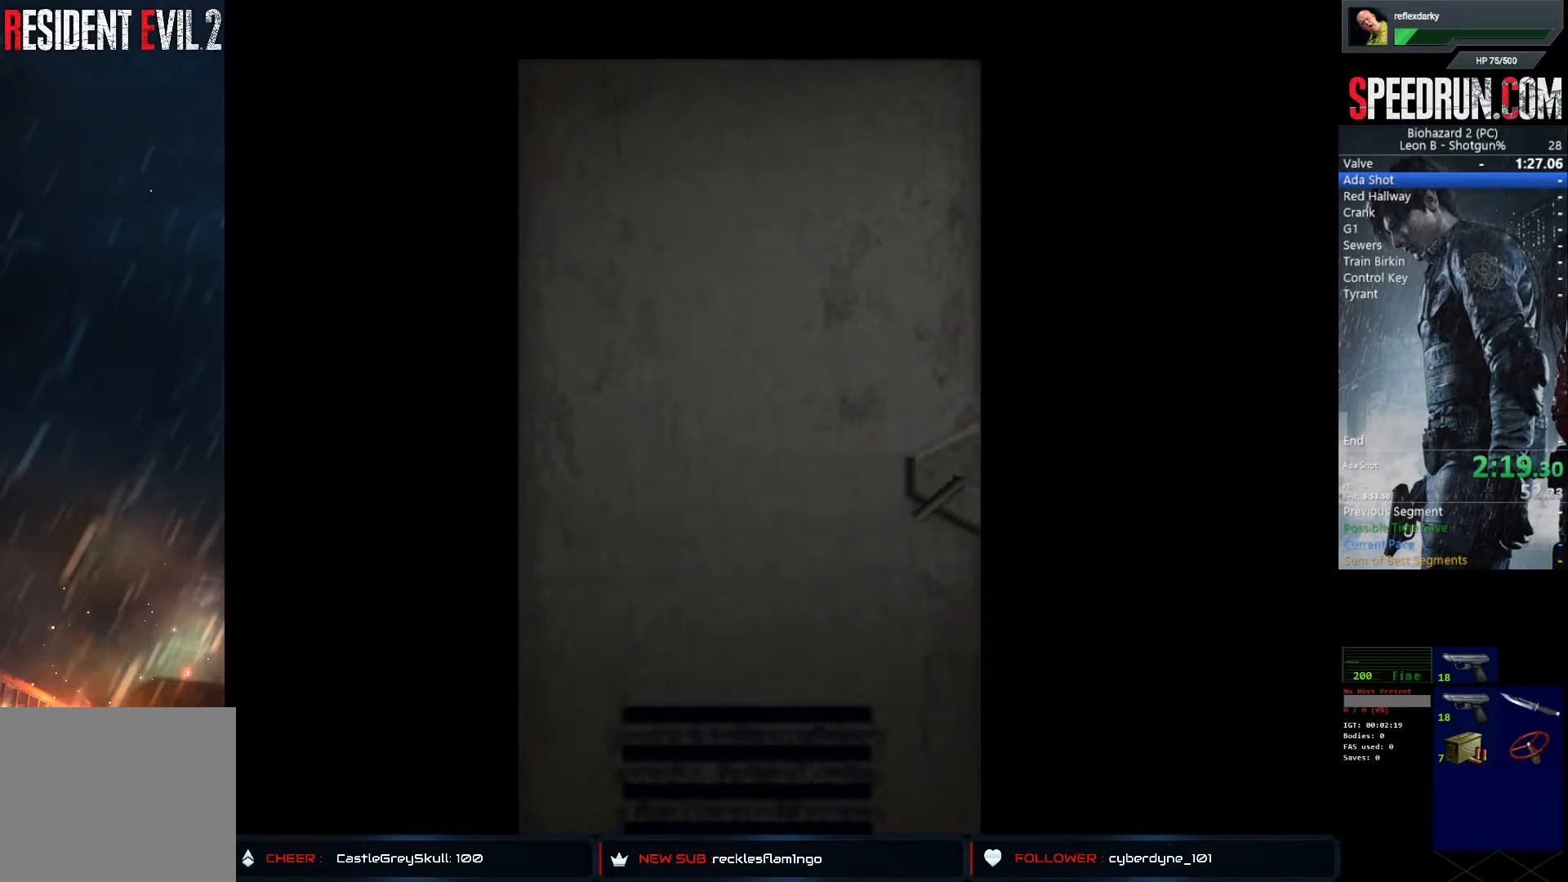
{"buttons": ["SQUARE", "DPAD_UP"], "left_stick": "center", "right_stick": "center", "events": []}
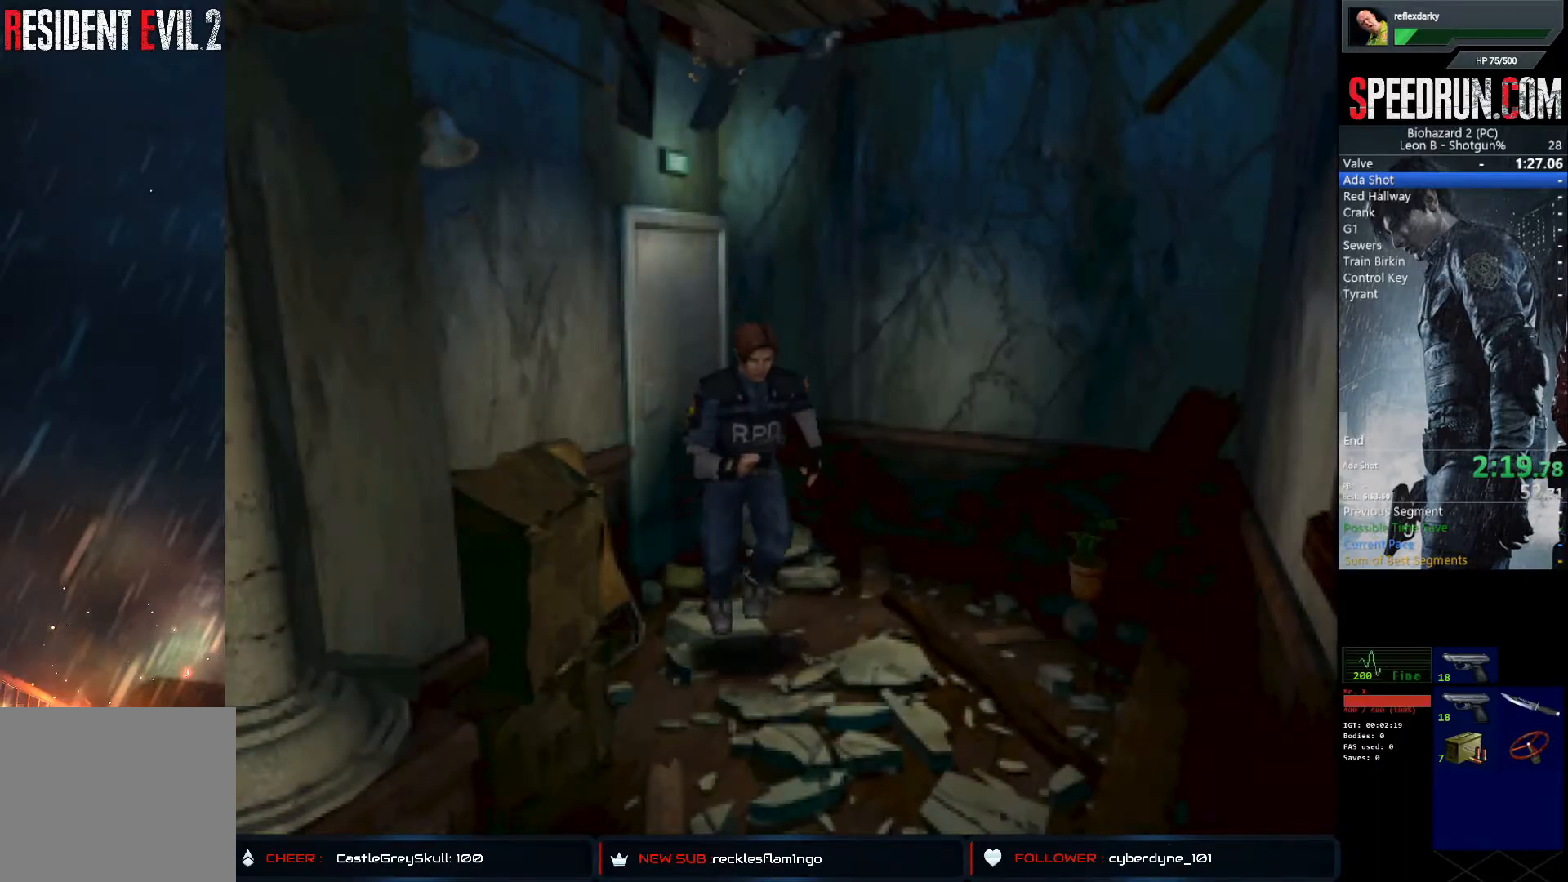
{"buttons": ["SQUARE", "DPAD_UP"], "left_stick": "center", "right_stick": "center", "events": []}
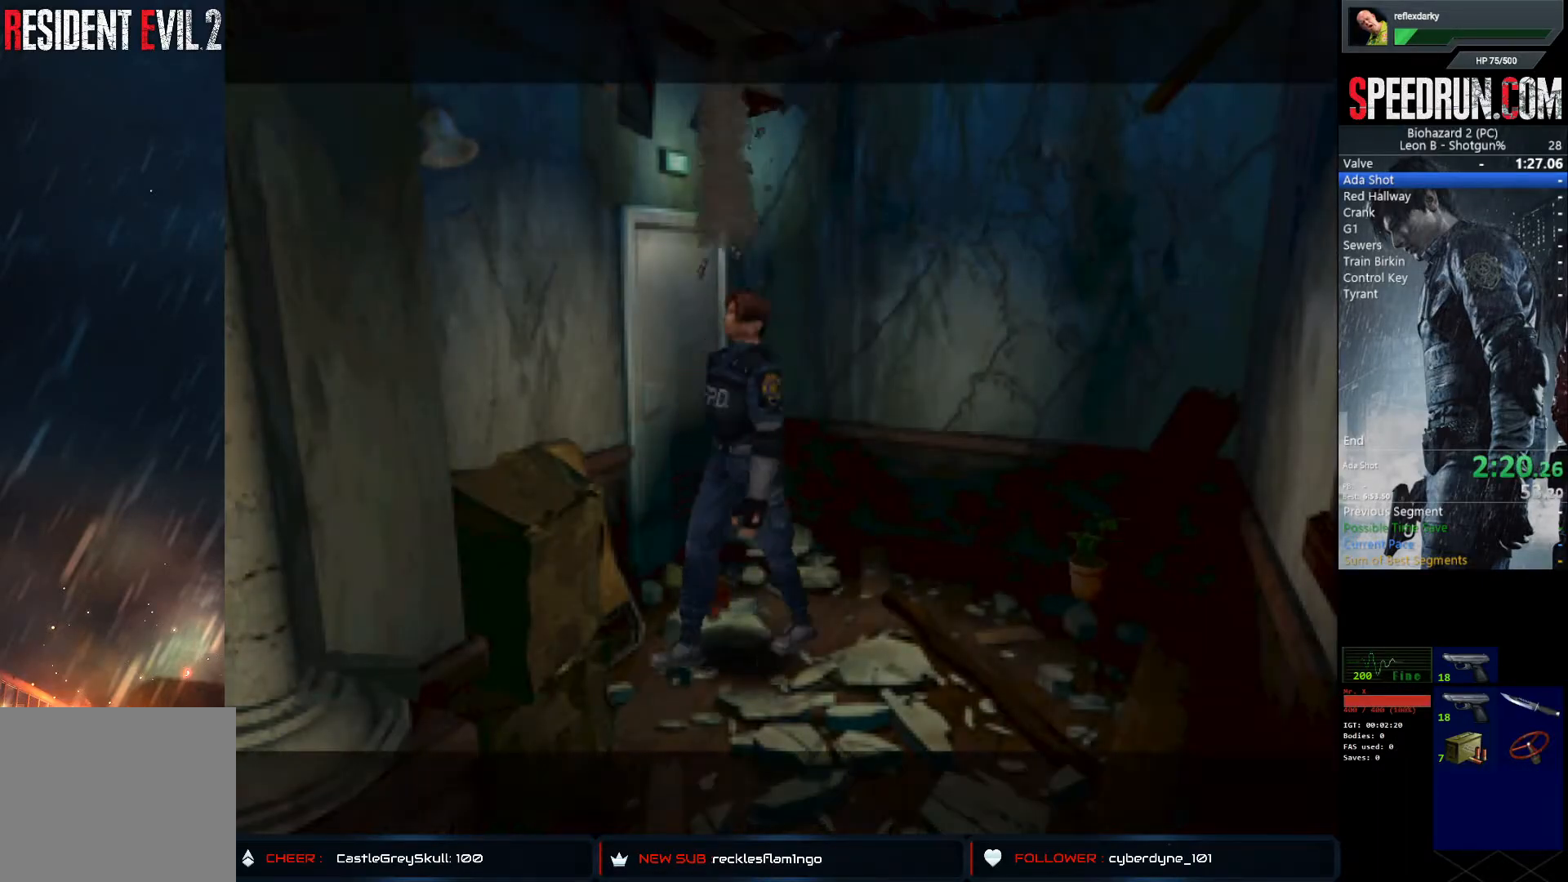
{"buttons": ["SQUARE", "DPAD_UP", "DPAD_LEFT"], "left_stick": "center", "right_stick": "center", "events": [[200, "DPAD_LEFT", "down"]]}
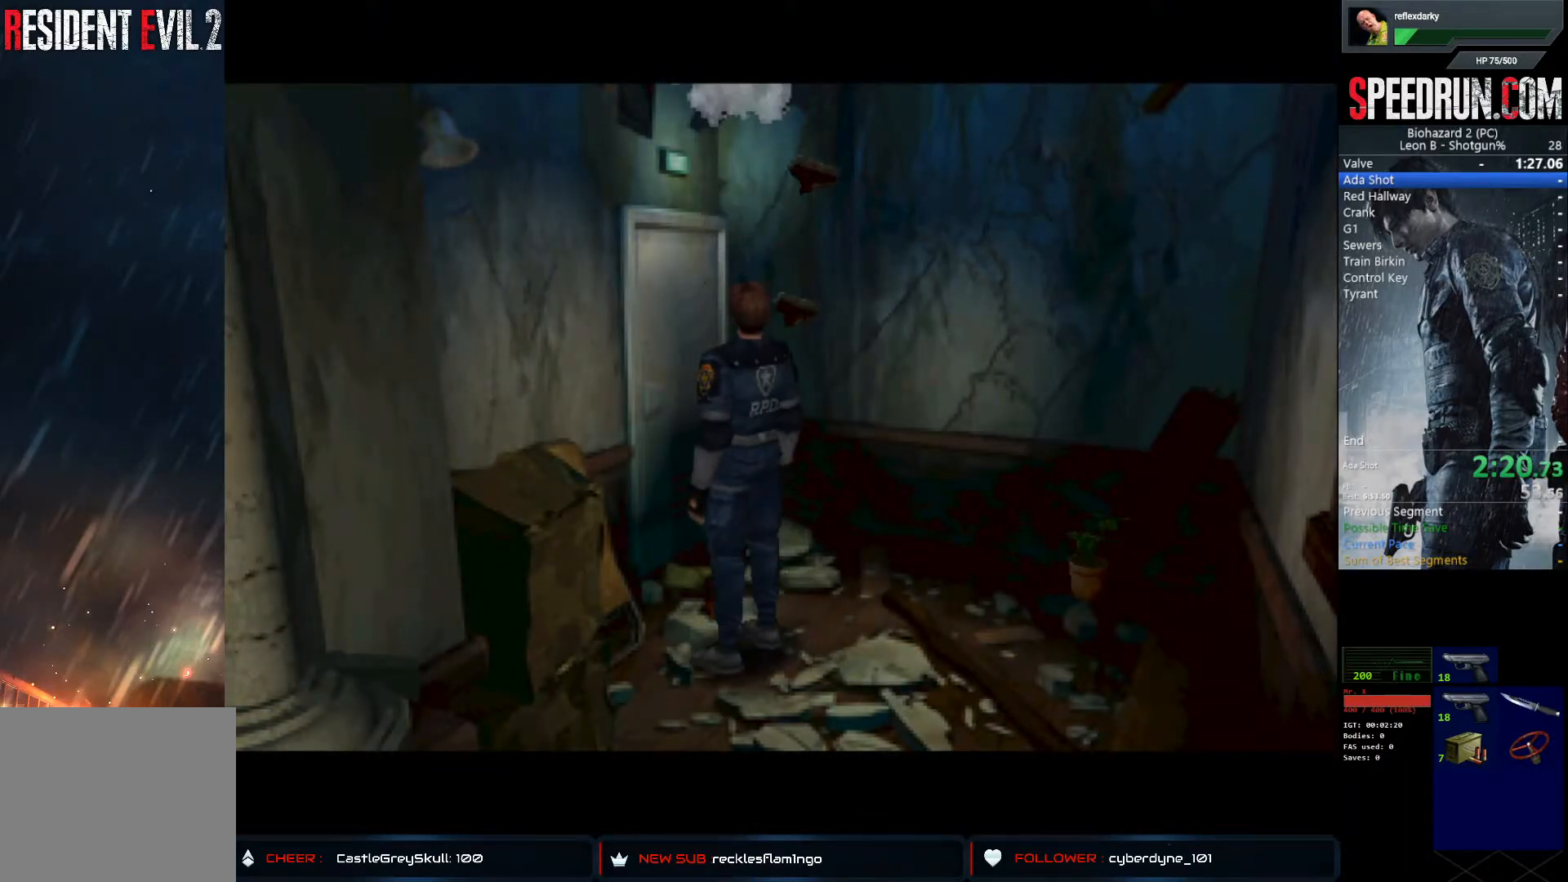
{"buttons": ["SQUARE", "DPAD_UP", "DPAD_LEFT"], "left_stick": "center", "right_stick": "center", "events": [[67, "DPAD_LEFT", "up"], [83, "DPAD_UP", "up"], [200, "DPAD_UP", "down"], [233, "DPAD_LEFT", "down"]]}
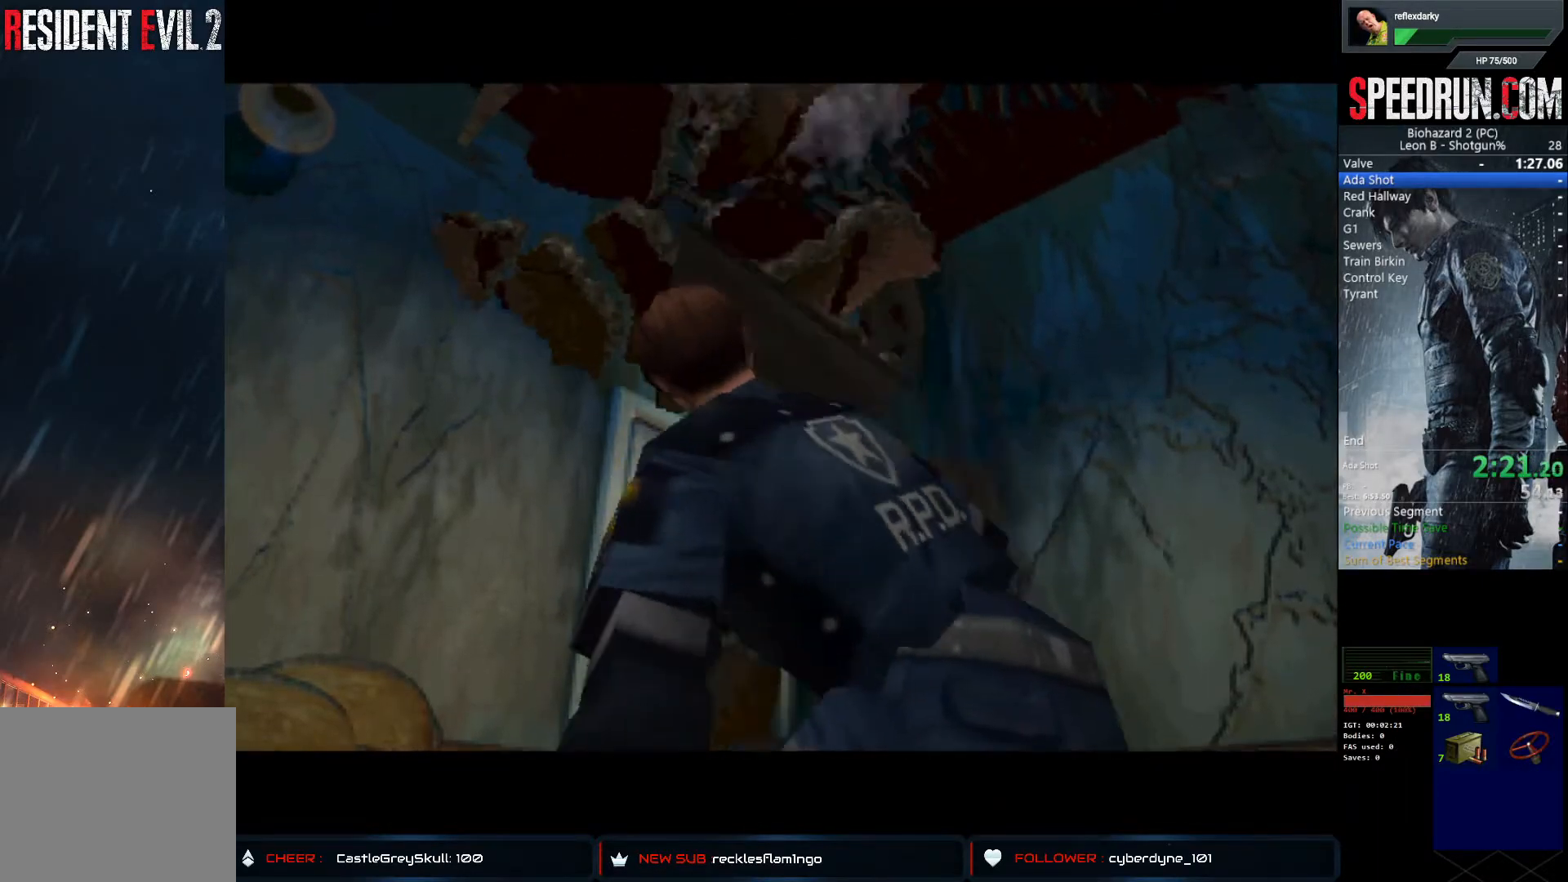
{"buttons": ["SQUARE", "DPAD_UP", "DPAD_LEFT"], "left_stick": "center", "right_stick": "center", "events": []}
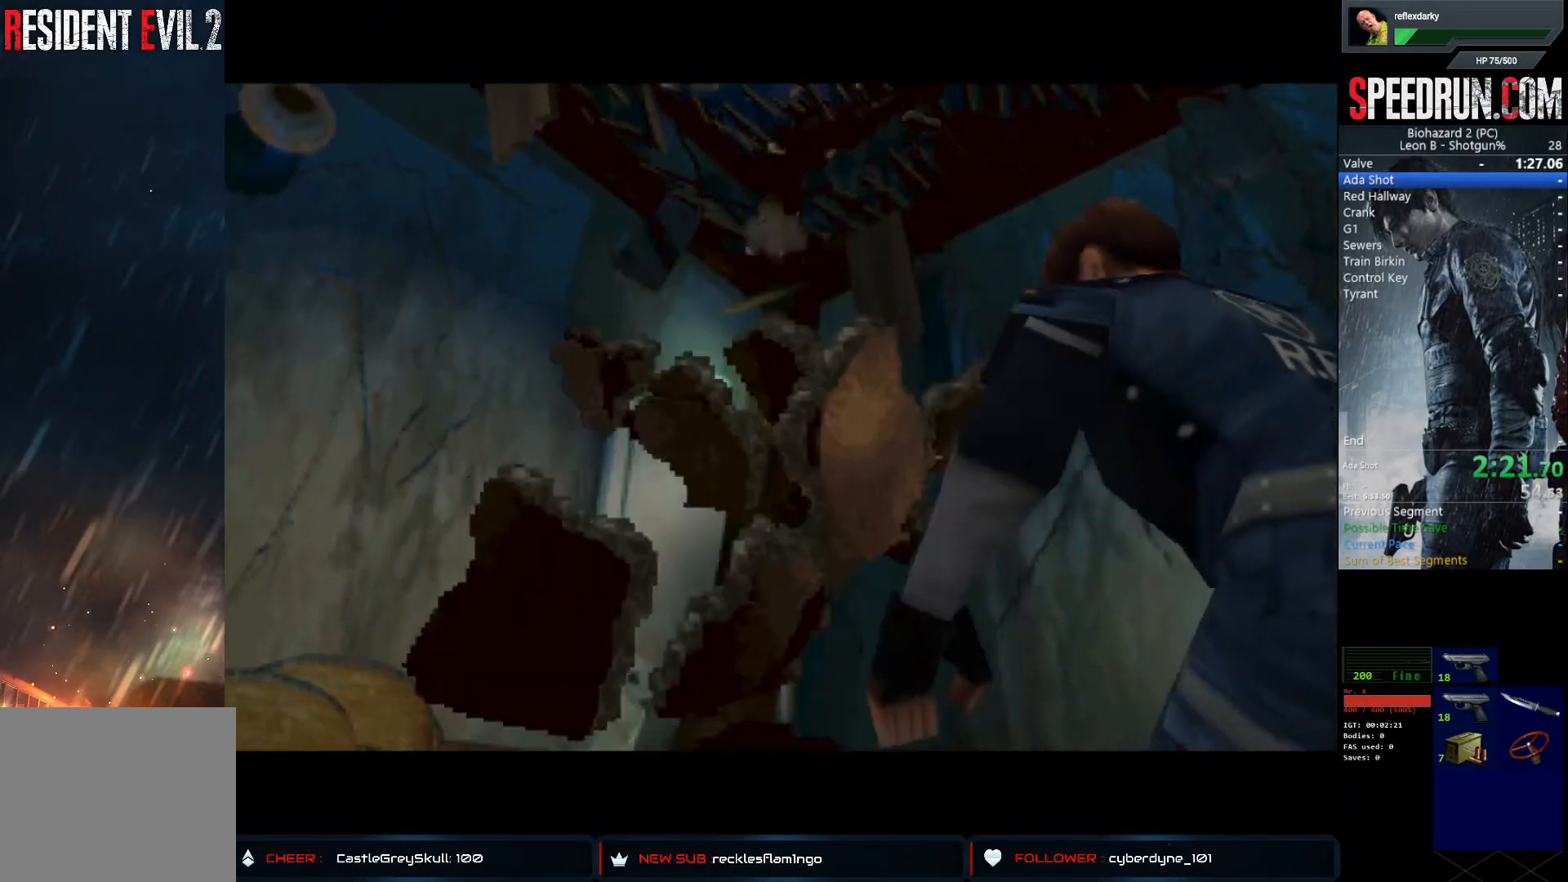
{"buttons": ["SQUARE", "DPAD_UP", "DPAD_LEFT"], "left_stick": "center", "right_stick": "center", "events": []}
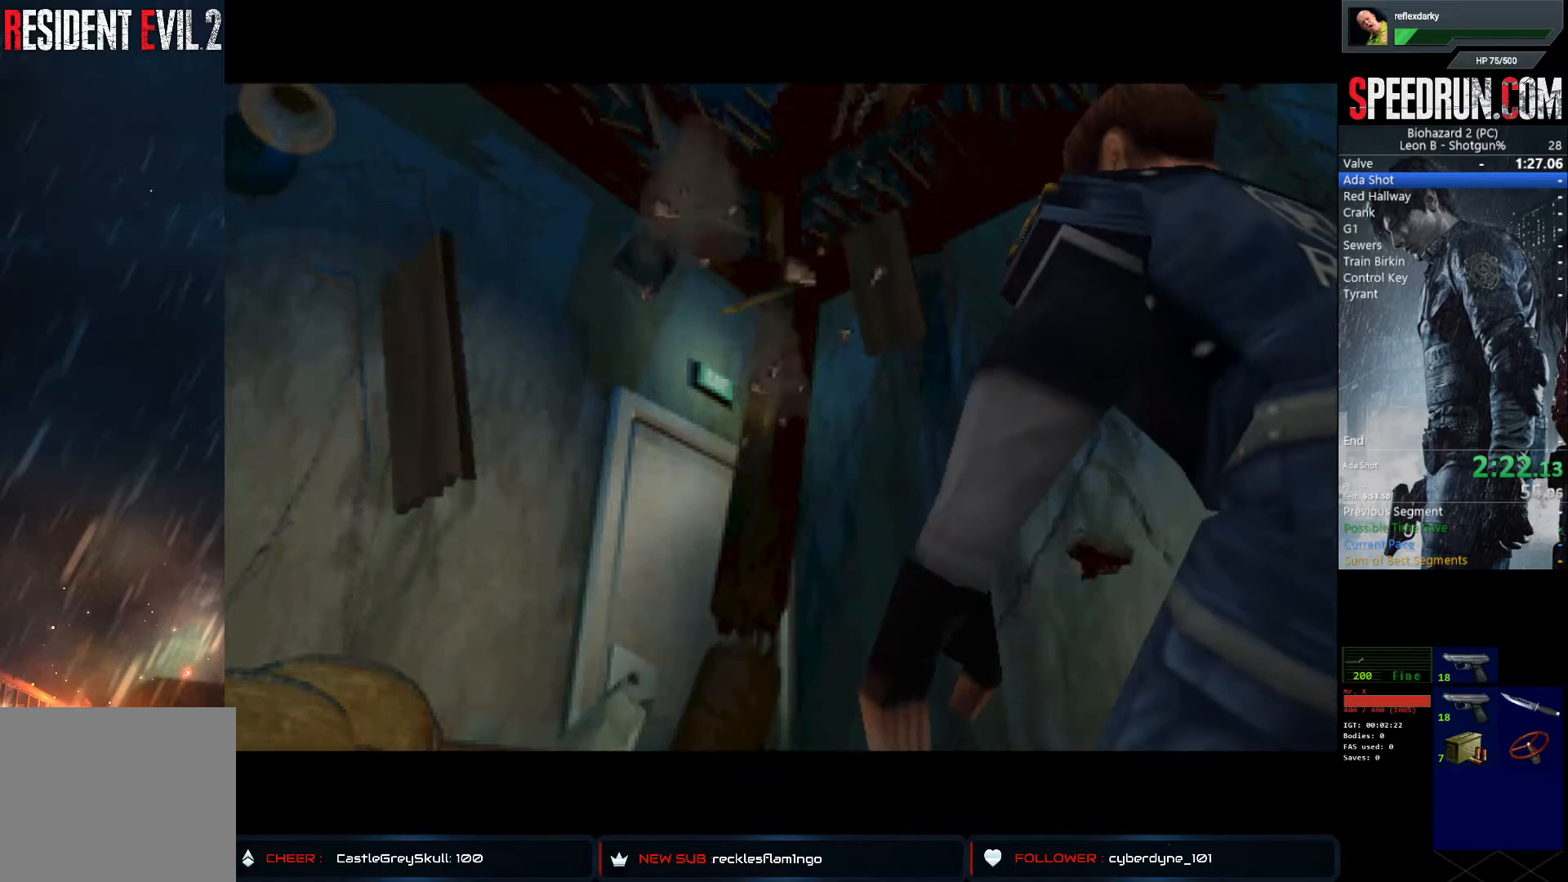
{"buttons": ["SQUARE", "DPAD_UP", "DPAD_LEFT"], "left_stick": "center", "right_stick": "center", "events": []}
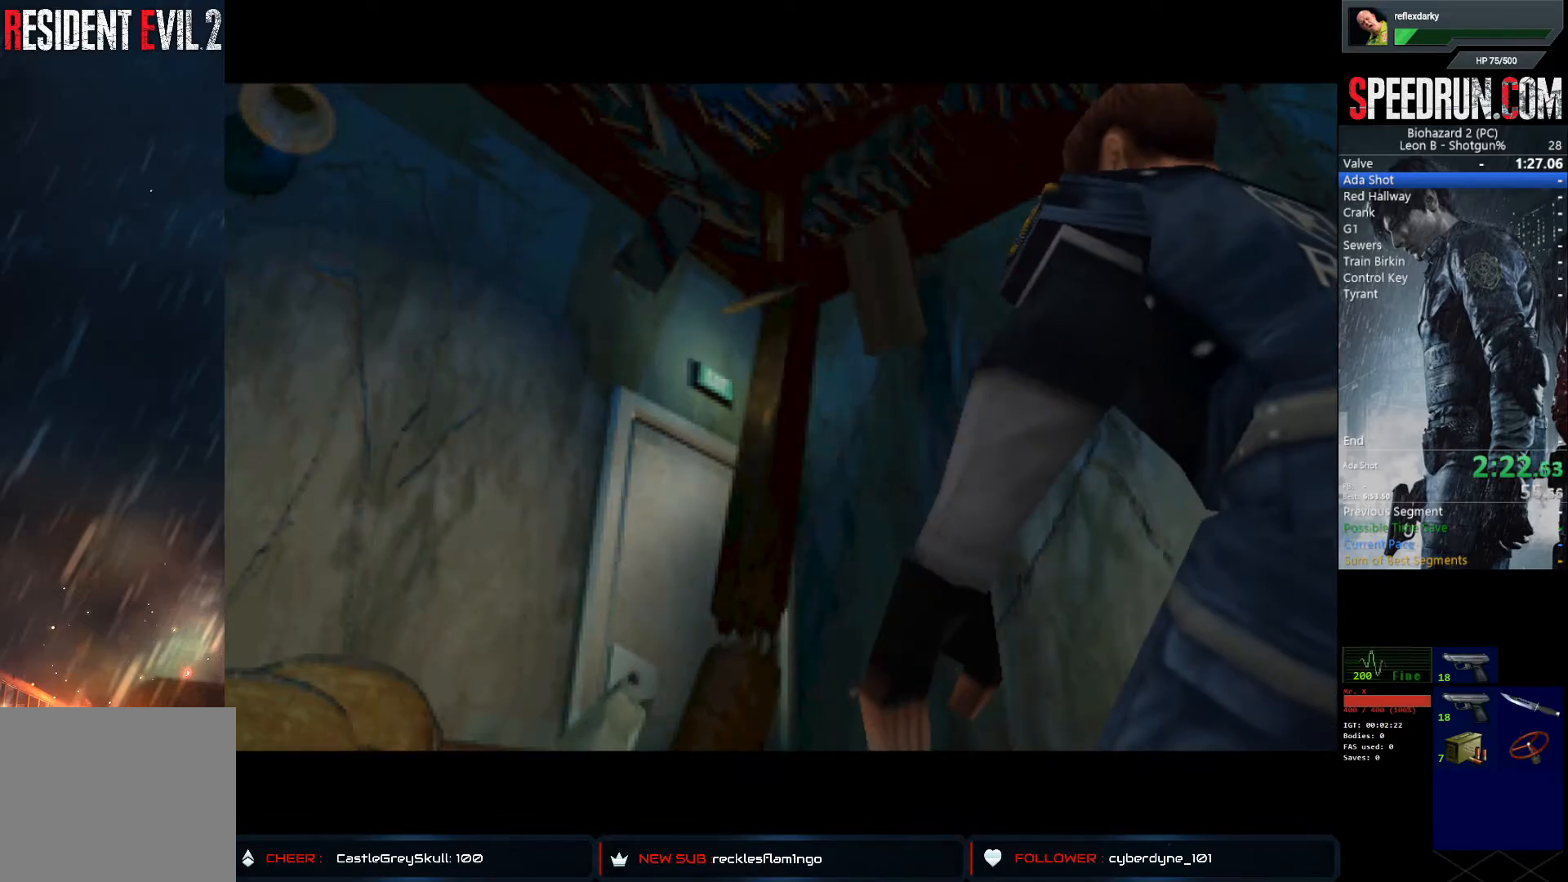
{"buttons": ["SQUARE", "DPAD_UP", "DPAD_LEFT"], "left_stick": "center", "right_stick": "center", "events": []}
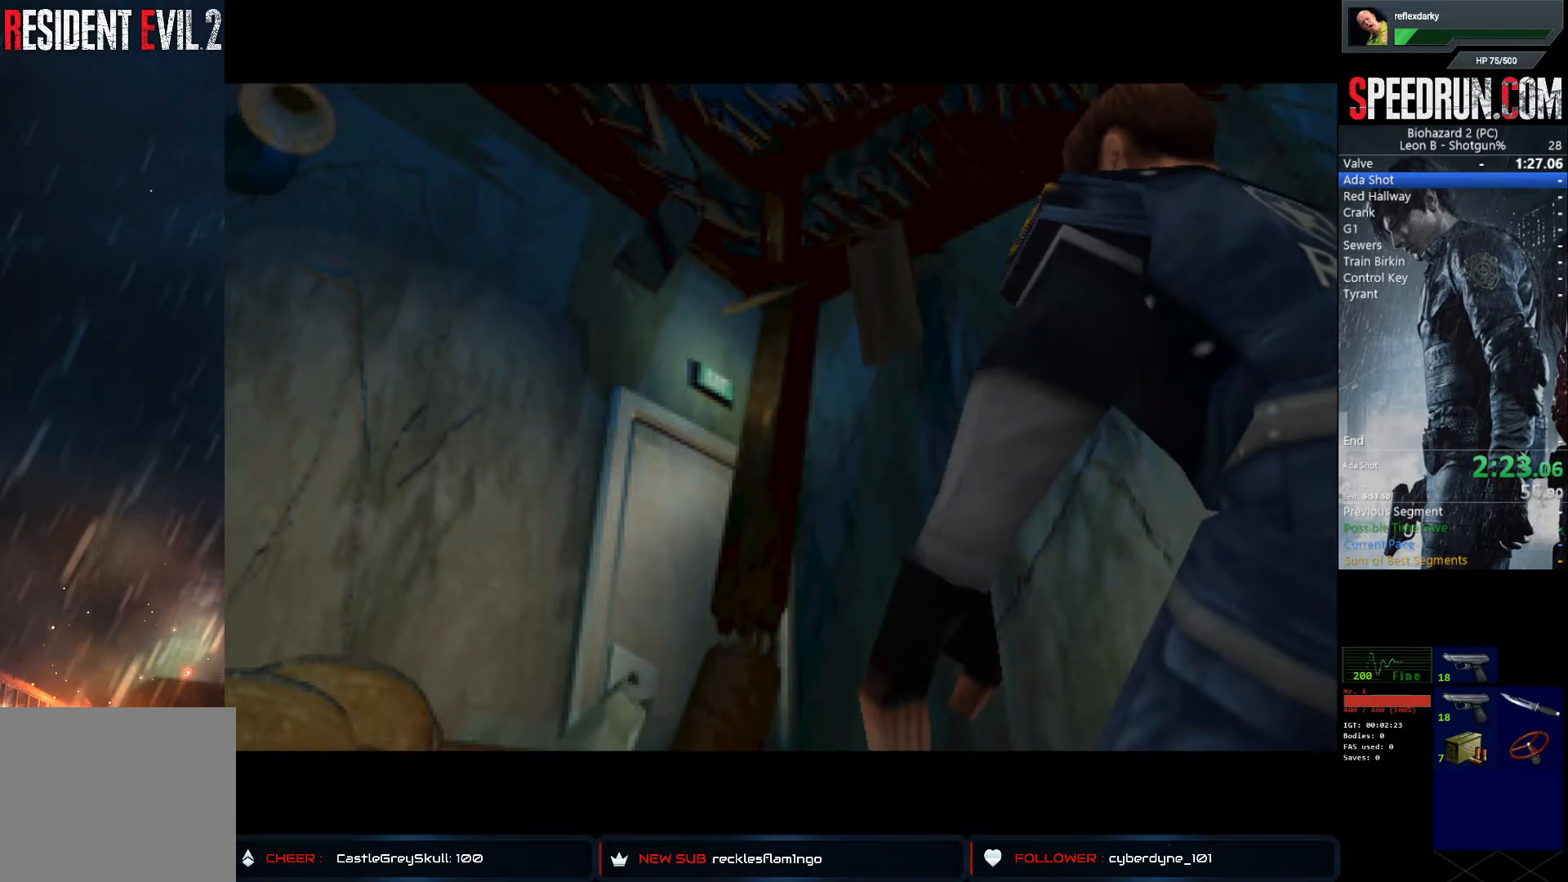
{"buttons": ["SQUARE", "DPAD_UP", "DPAD_LEFT"], "left_stick": "center", "right_stick": "center", "events": []}
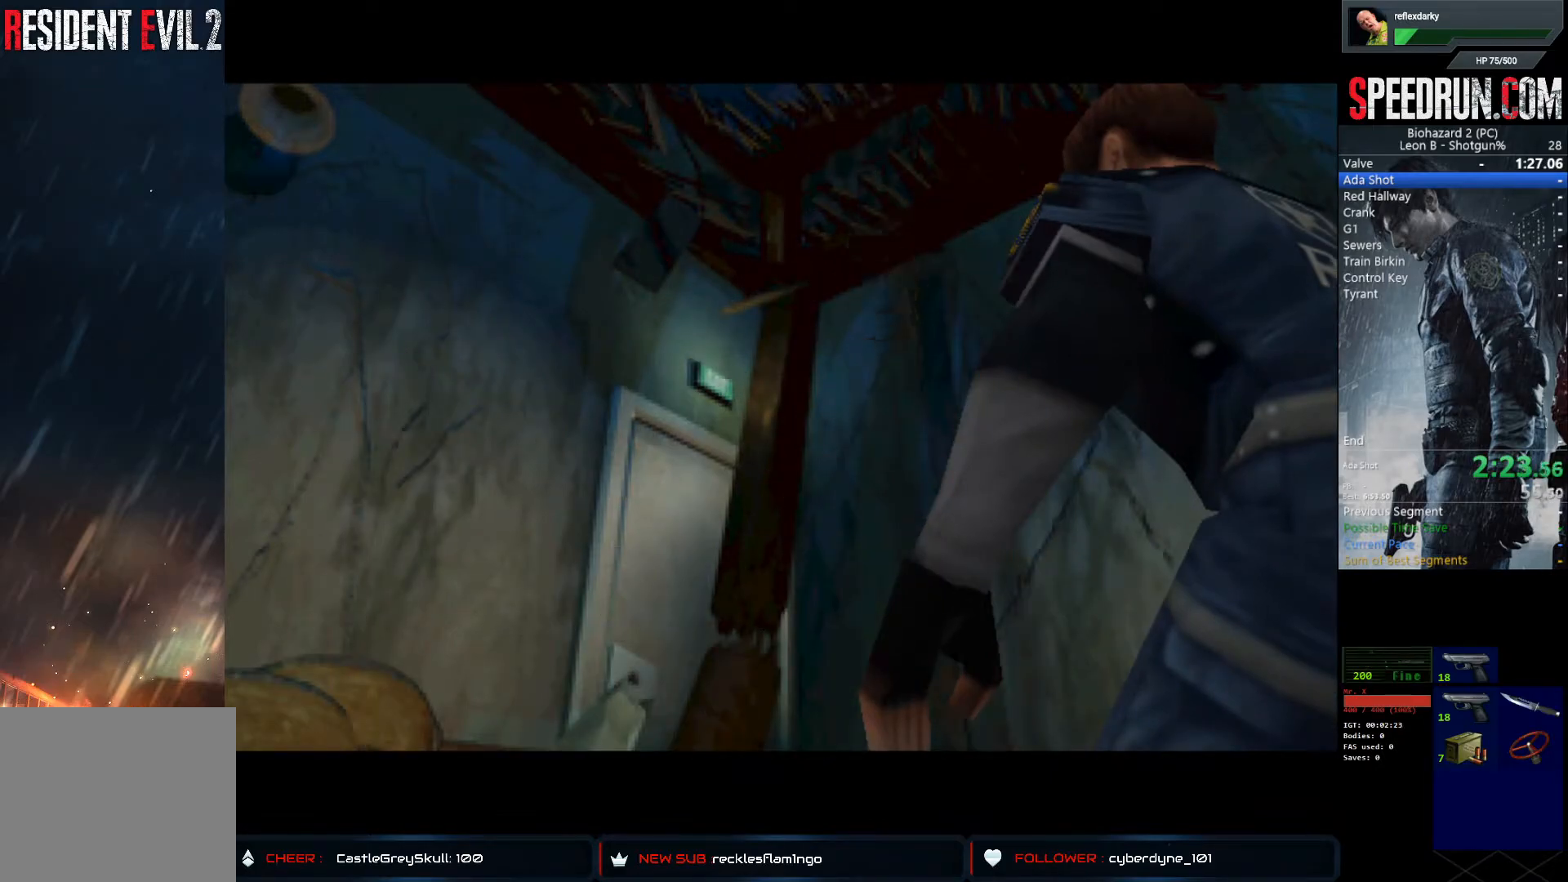
{"buttons": ["SQUARE", "DPAD_UP", "DPAD_LEFT"], "left_stick": "center", "right_stick": "center", "events": []}
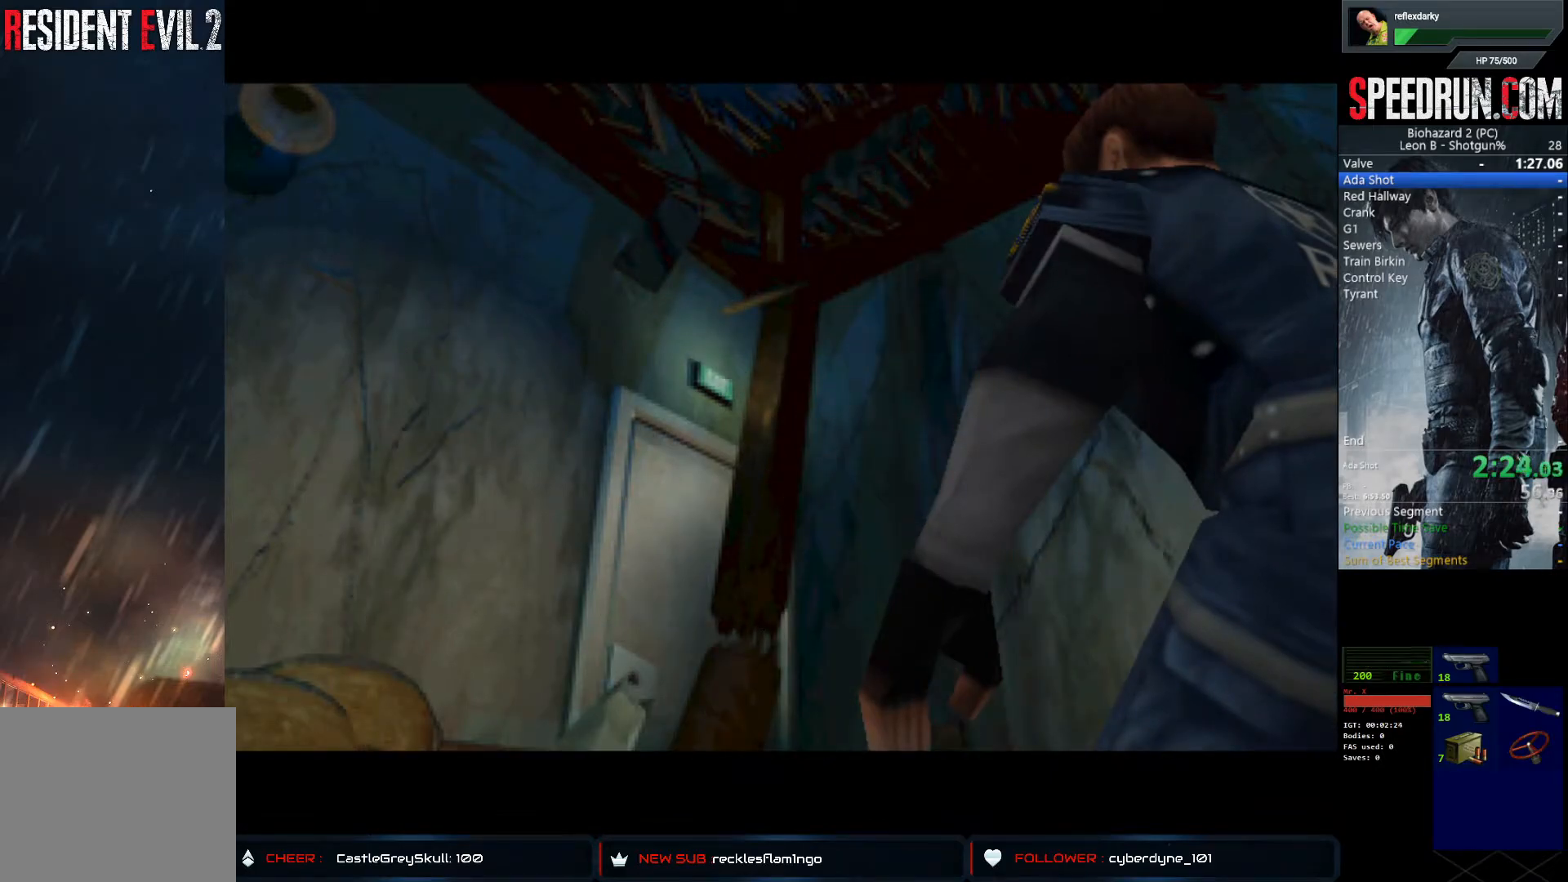
{"buttons": ["SQUARE", "DPAD_UP", "DPAD_LEFT"], "left_stick": "center", "right_stick": "center", "events": []}
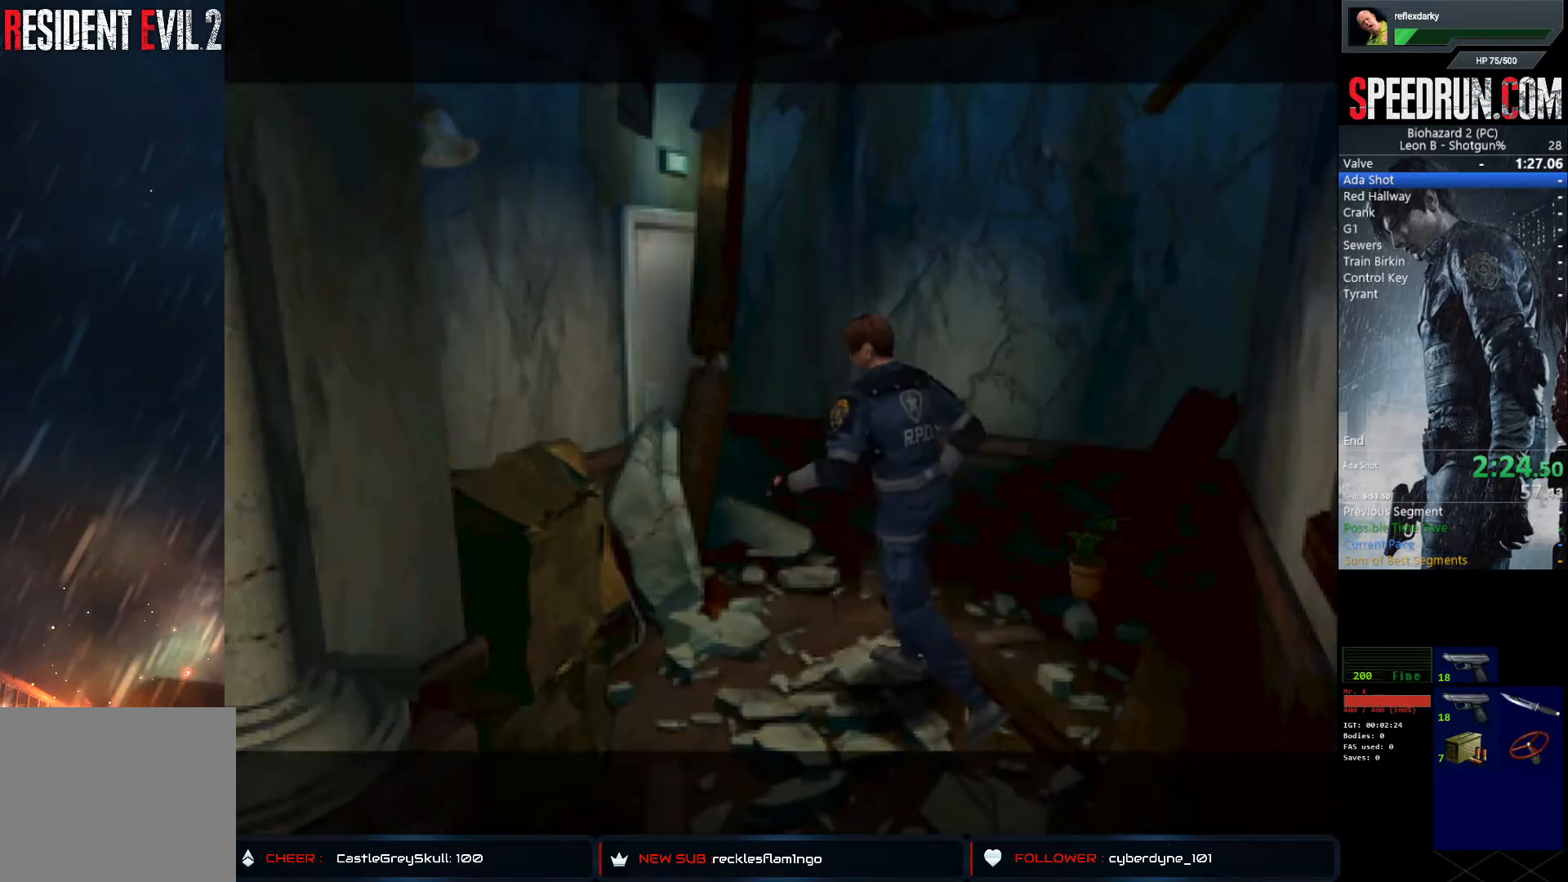
{"buttons": ["SQUARE", "DPAD_UP", "DPAD_LEFT"], "left_stick": "center", "right_stick": "center", "events": []}
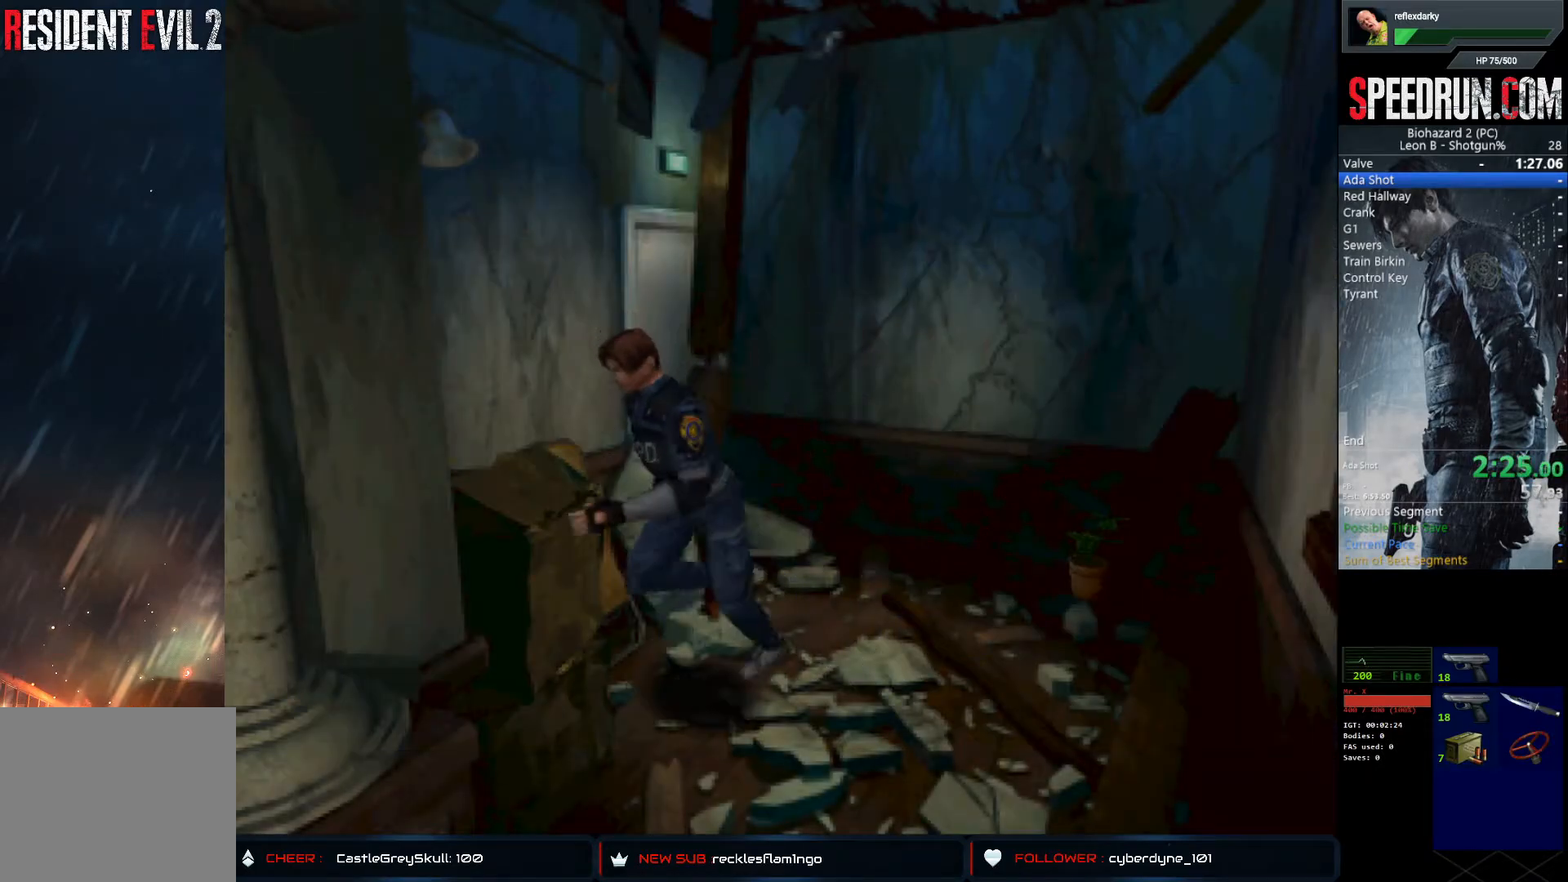
{"buttons": ["SQUARE", "DPAD_UP"], "left_stick": "center", "right_stick": "center", "events": [[250, "DPAD_LEFT", "up"]]}
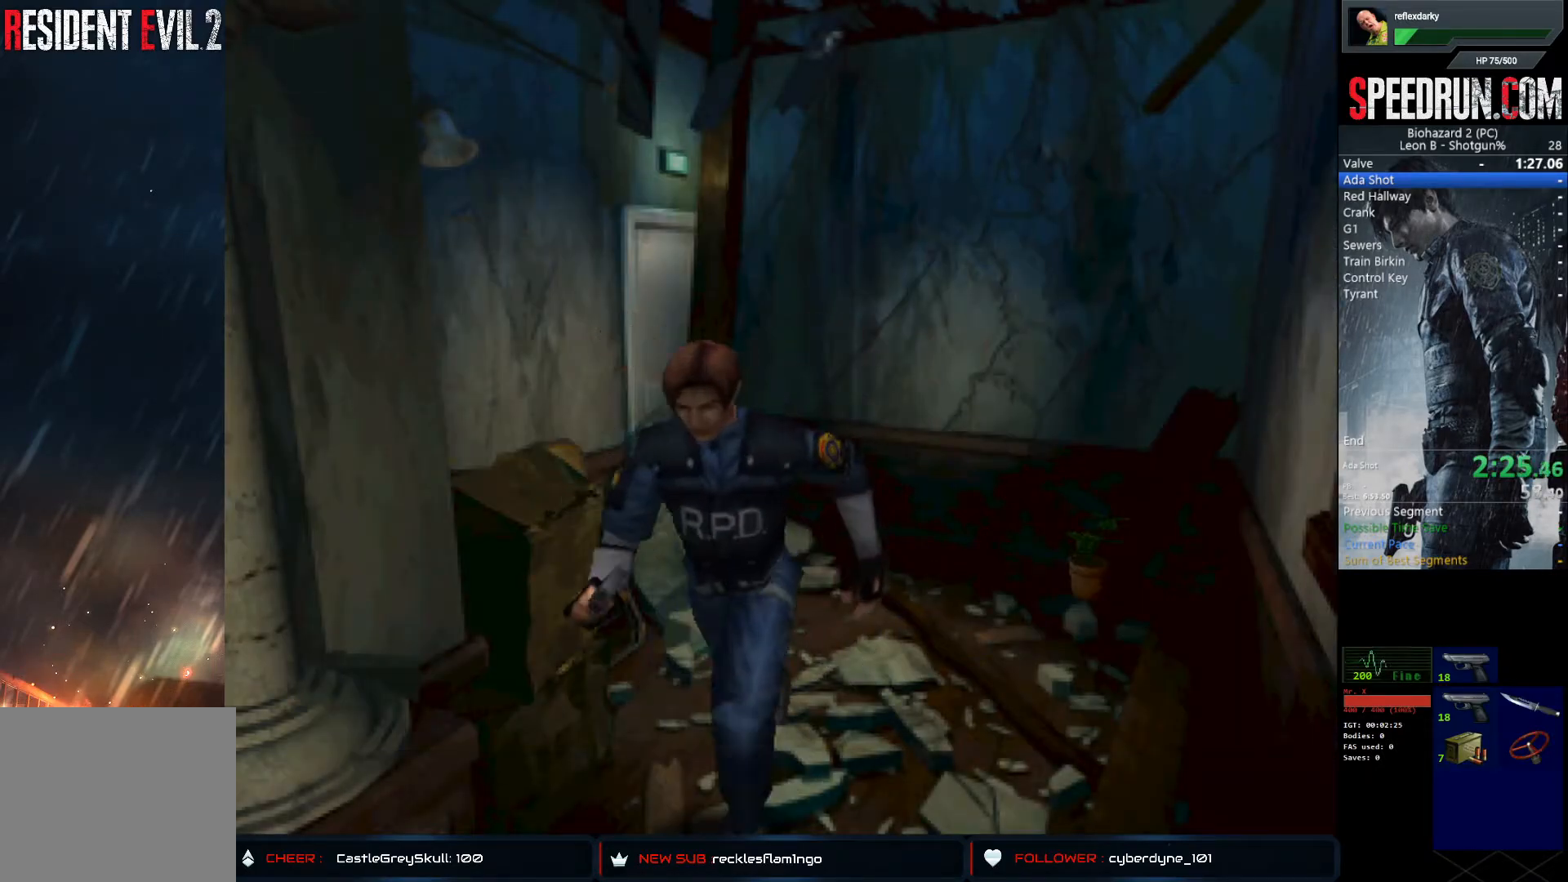
{"buttons": ["SQUARE", "DPAD_UP"], "left_stick": "center", "right_stick": "center", "events": []}
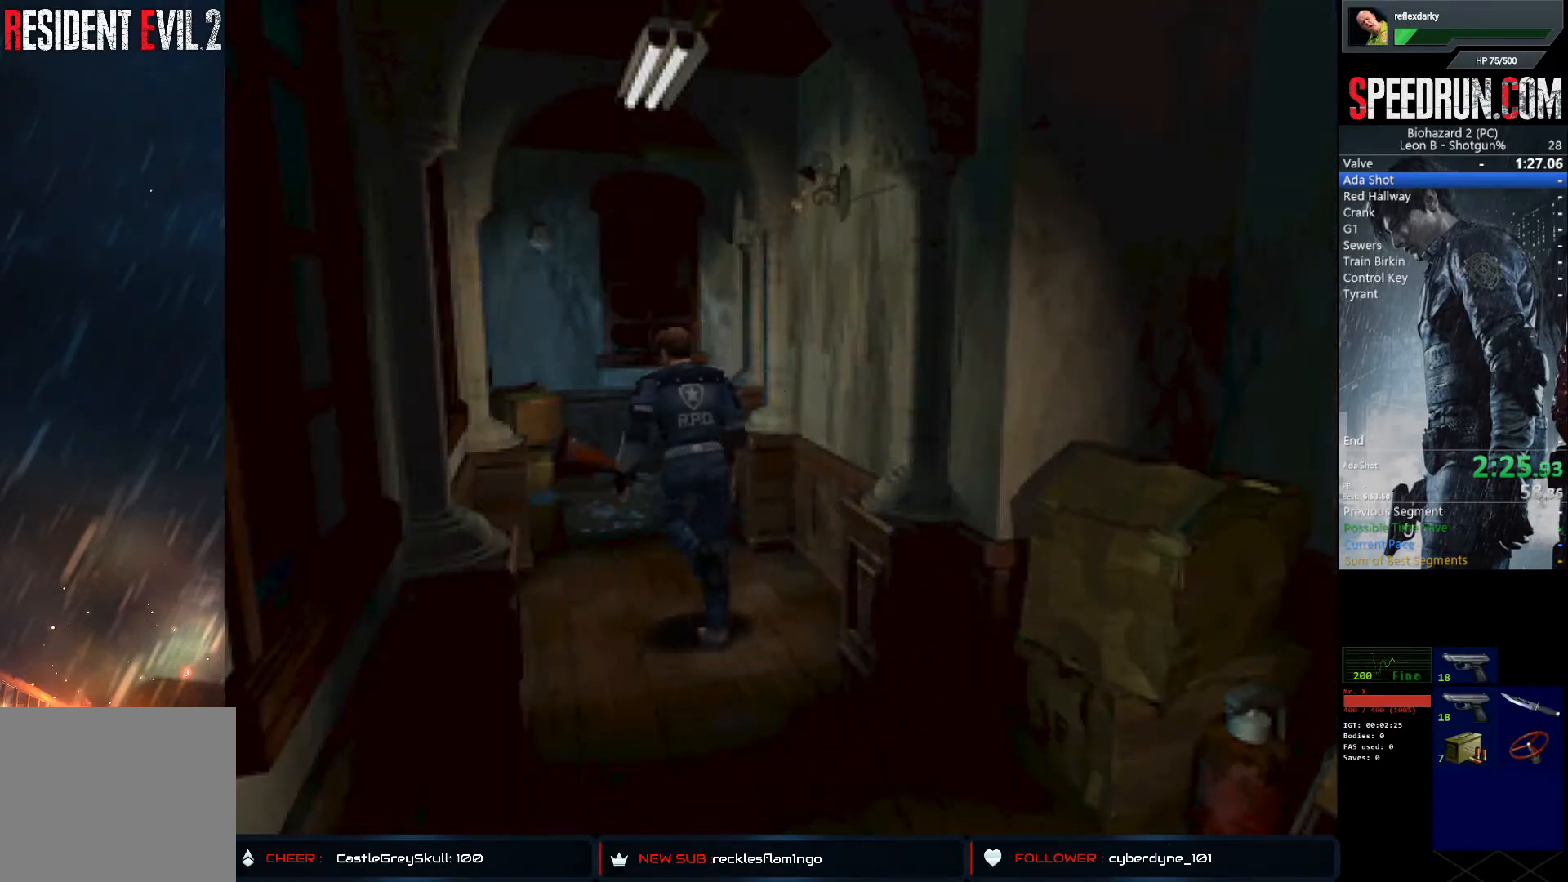
{"buttons": ["SQUARE", "DPAD_UP"], "left_stick": "center", "right_stick": "center", "events": []}
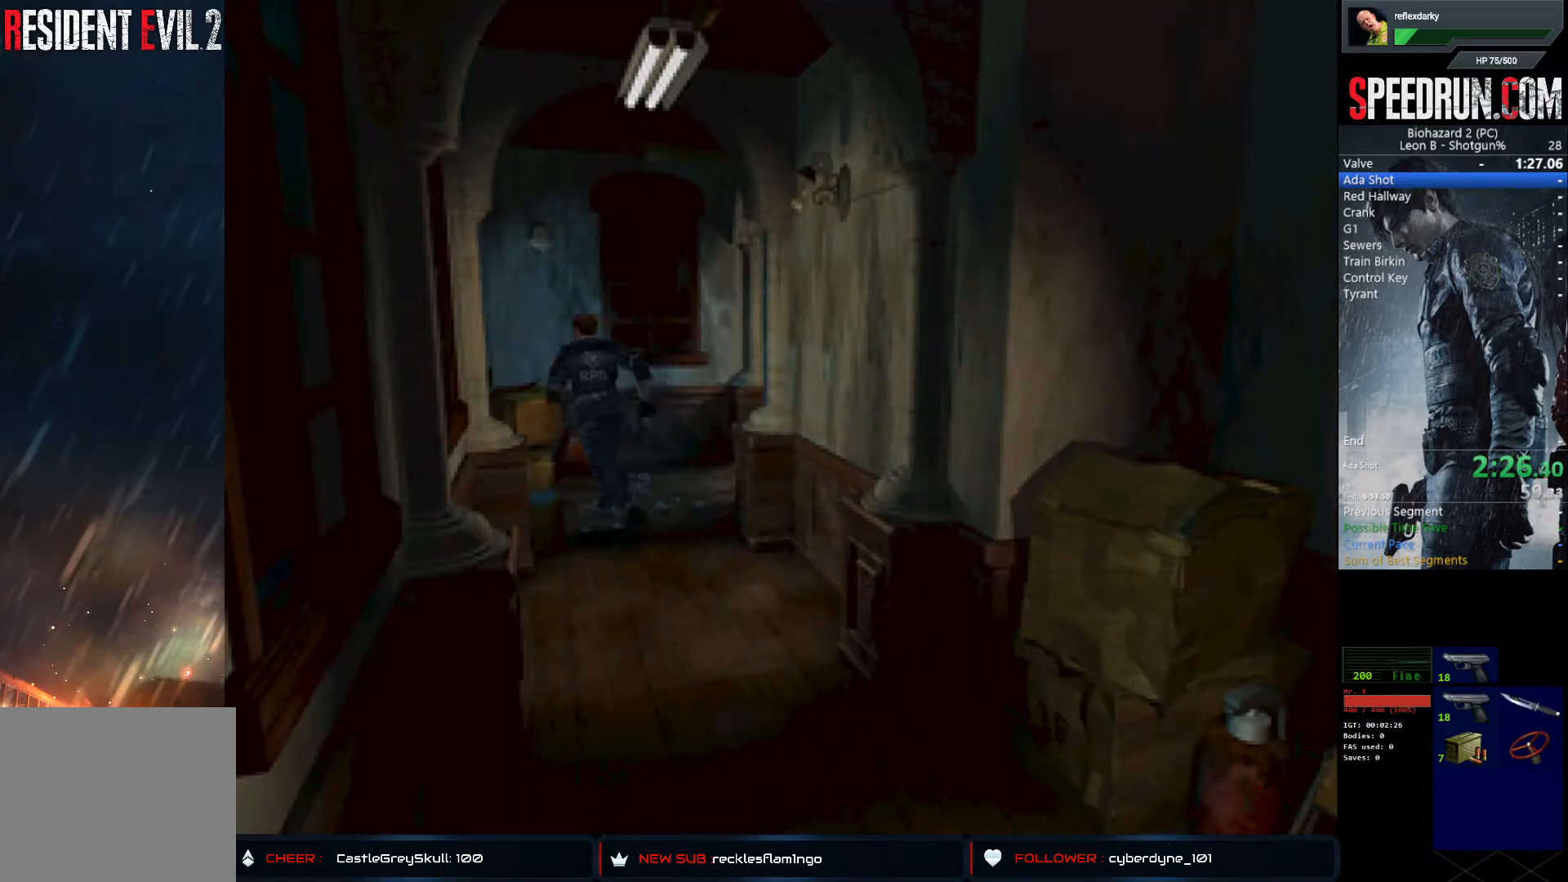
{"buttons": ["SQUARE", "DPAD_UP", "DPAD_RIGHT"], "left_stick": "center", "right_stick": "center", "events": [[33, "DPAD_RIGHT", "down"]]}
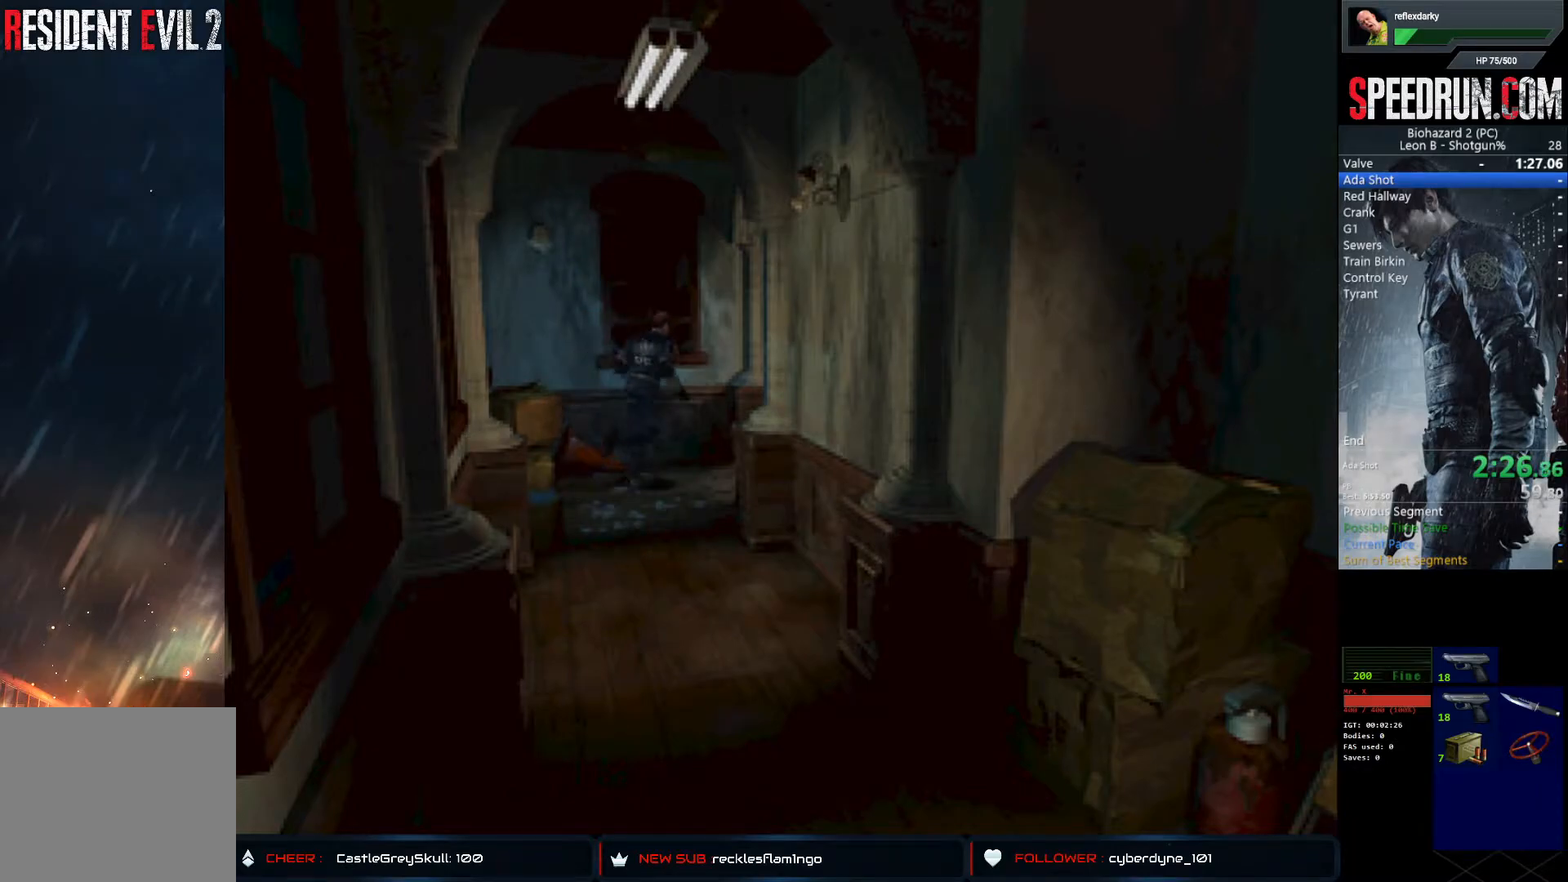
{"buttons": ["SQUARE", "DPAD_UP"], "left_stick": "center", "right_stick": "center", "events": [[150, "DPAD_RIGHT", "up"]]}